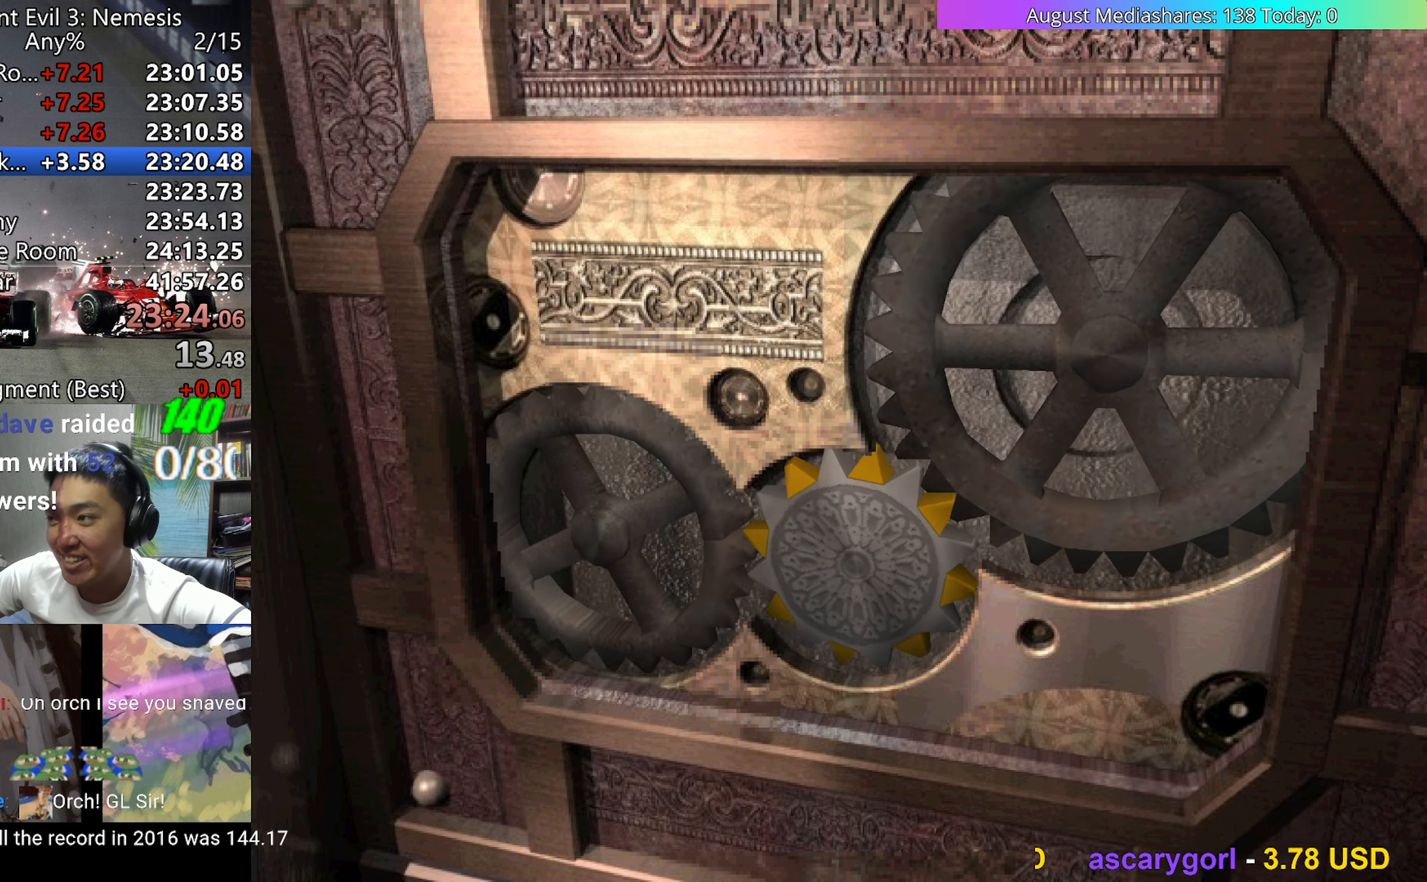
Gameplay with keyboard; each line is a JSON object with the keys held at the frame after it. "events" lists presses ("down") and releases ("up") of "0", "a", "c", "d", "down", "left", "right", "s", "up", "v", "x" and "z" between this image and that frame as [ms after this image, input, new state], when the widget could be followed in between. No other keys are recorded. Mouse input is not recorded.
{"keys": ["up", "v"], "events": [[450, "d", "down"], [483, "d", "up"], [483, "up", "down"], [483, "v", "down"]]}
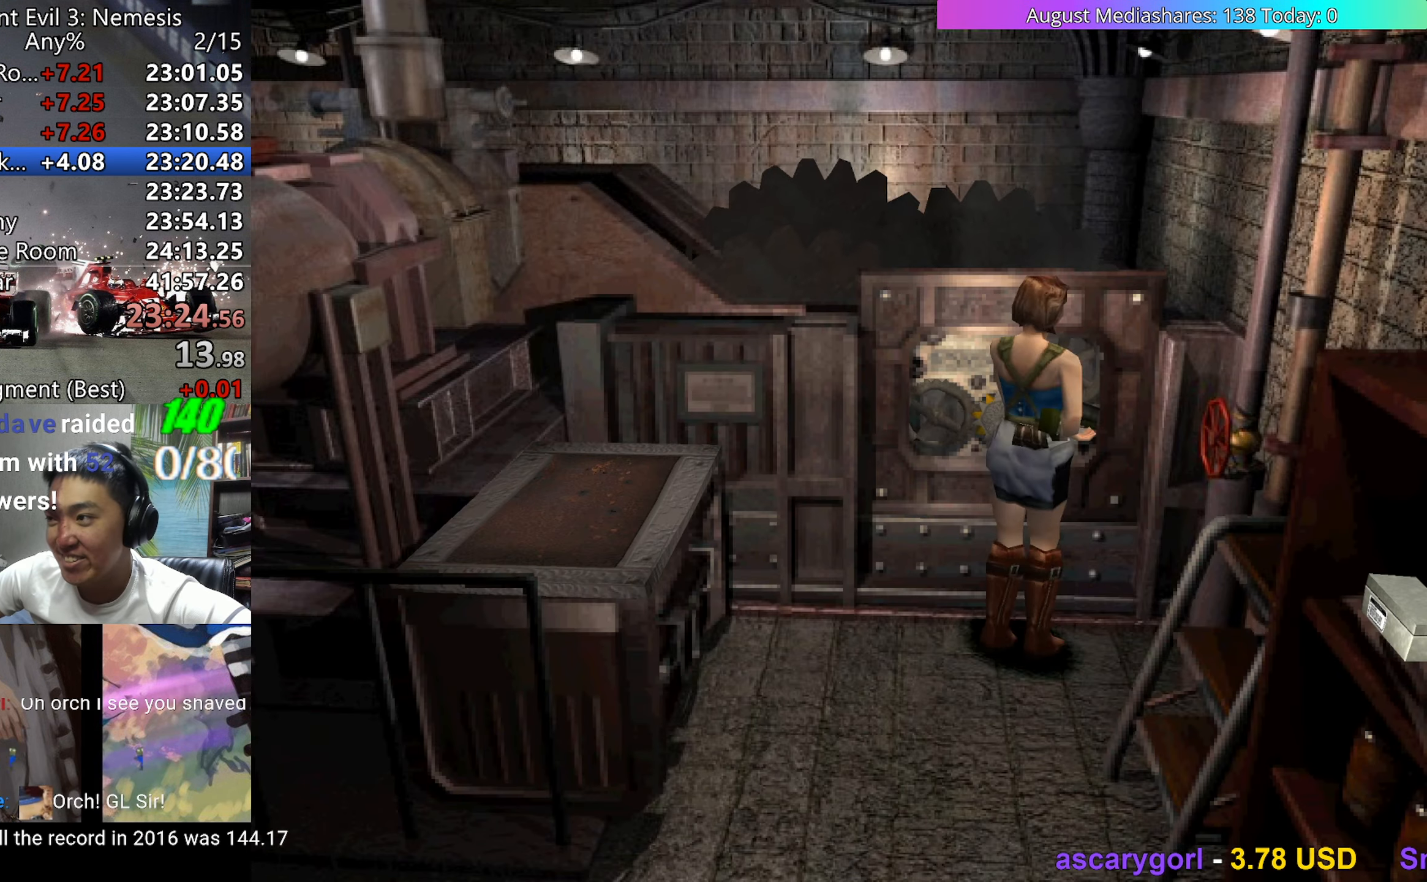
{"keys": ["right", "up", "v"], "events": [[417, "right", "down"]]}
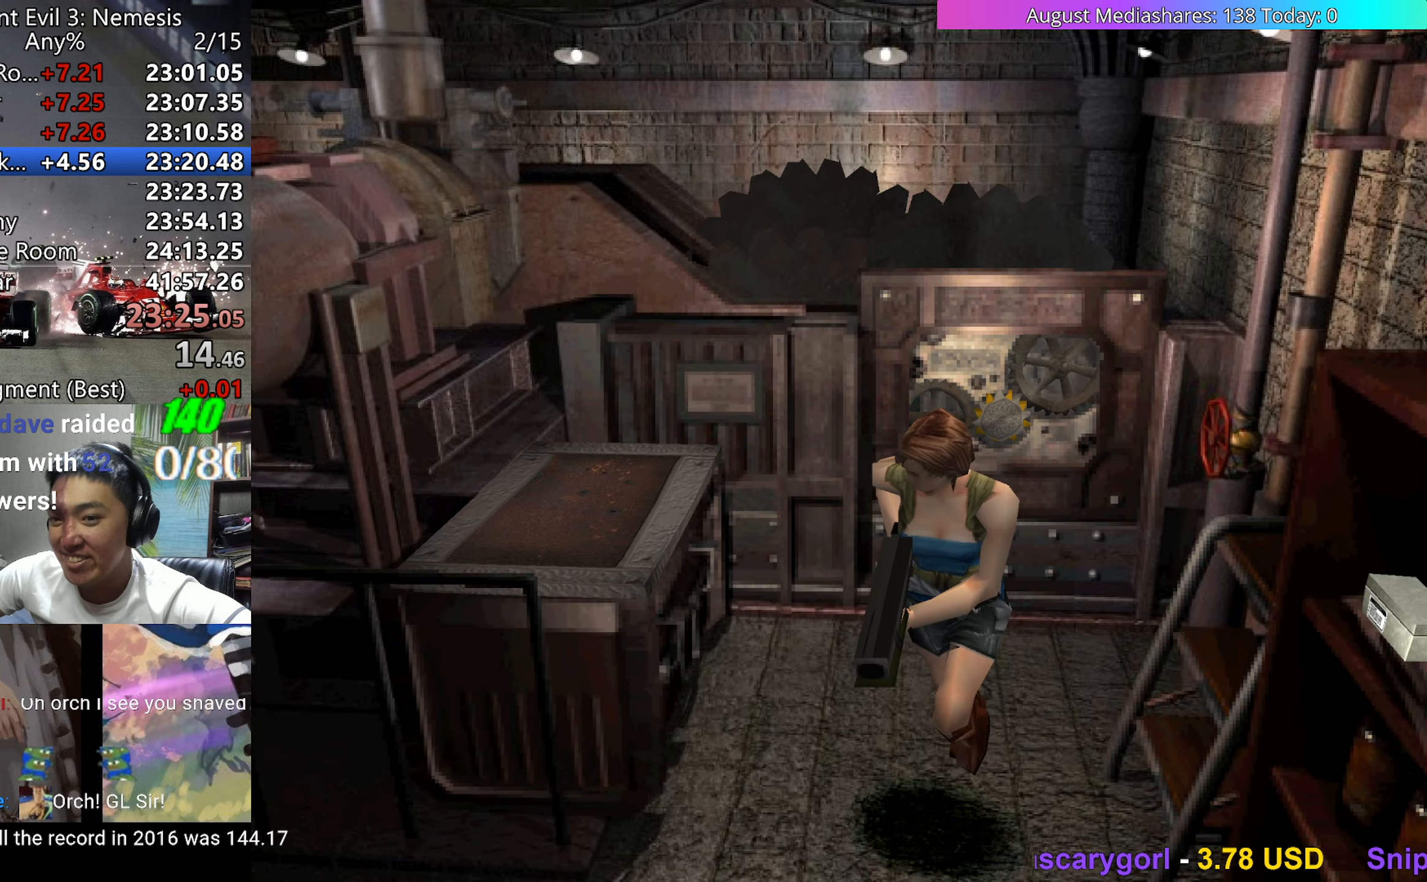
{"keys": ["right", "up", "v"], "events": [[150, "right", "up"], [233, "right", "down"]]}
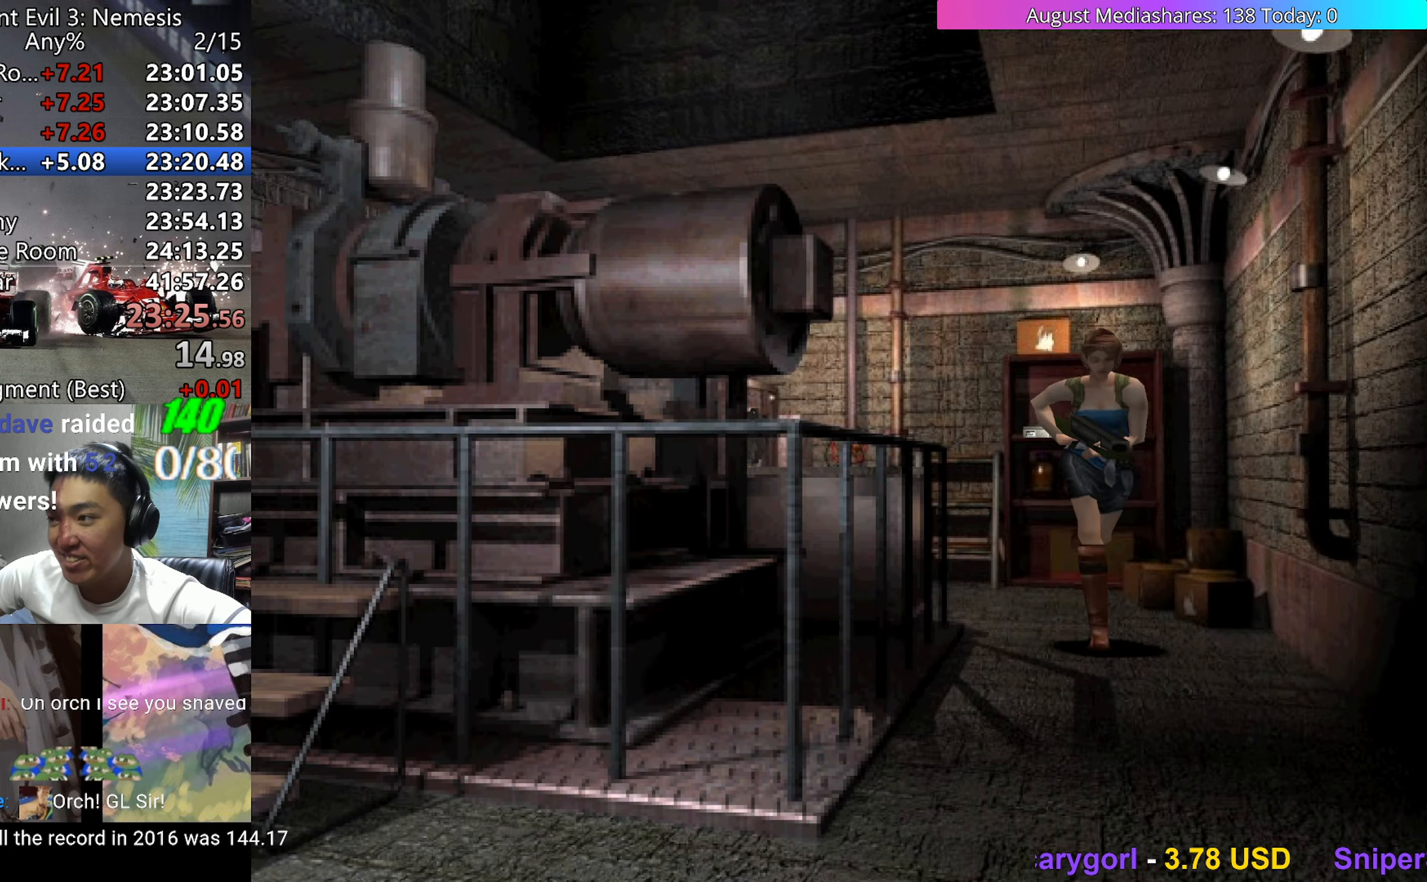
{"keys": ["up", "v"], "events": [[67, "right", "up"]]}
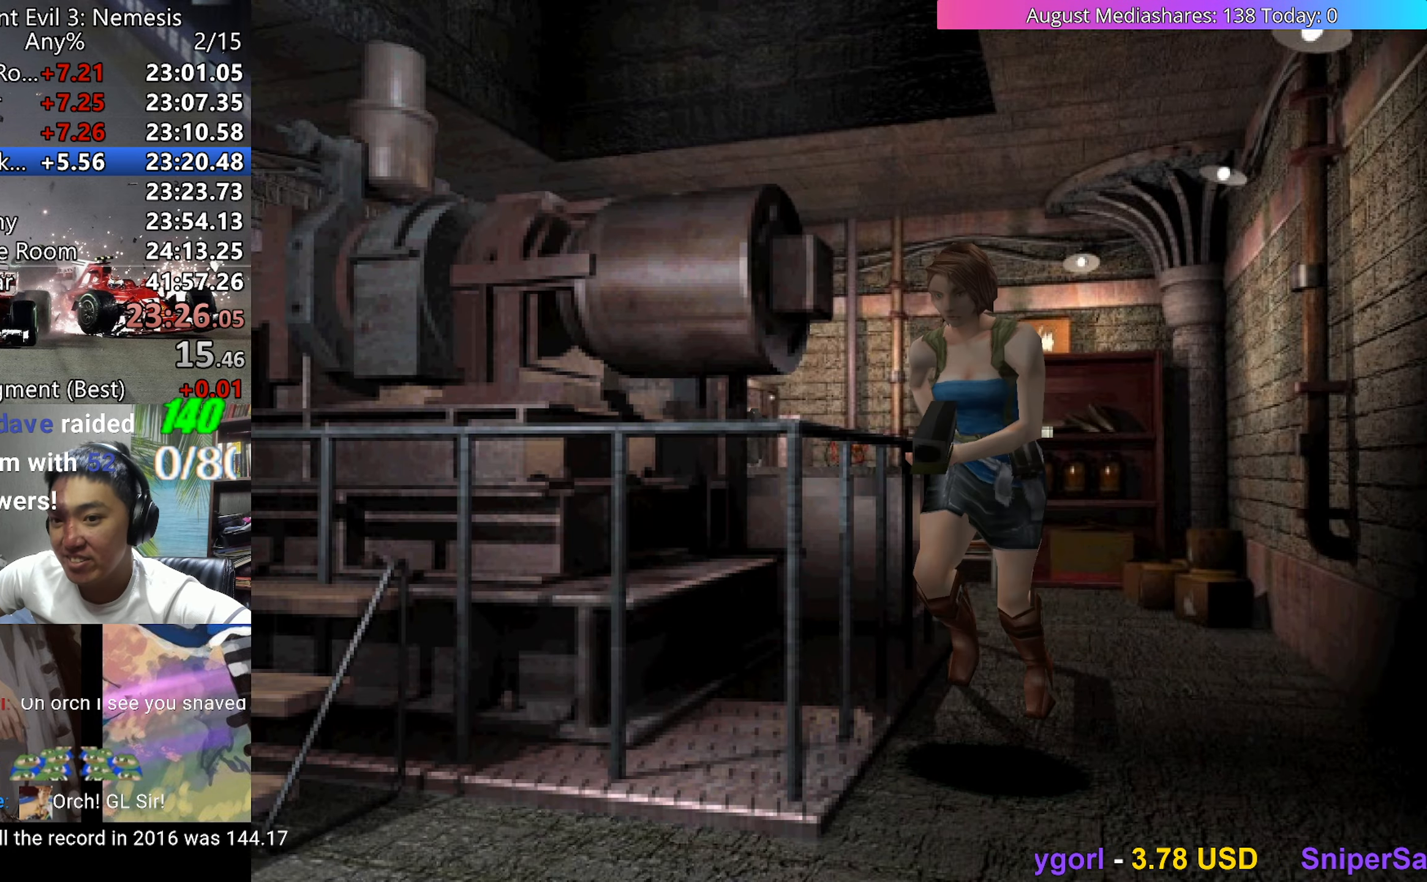
{"keys": ["up", "v"], "events": [[33, "right", "down"], [267, "right", "up"]]}
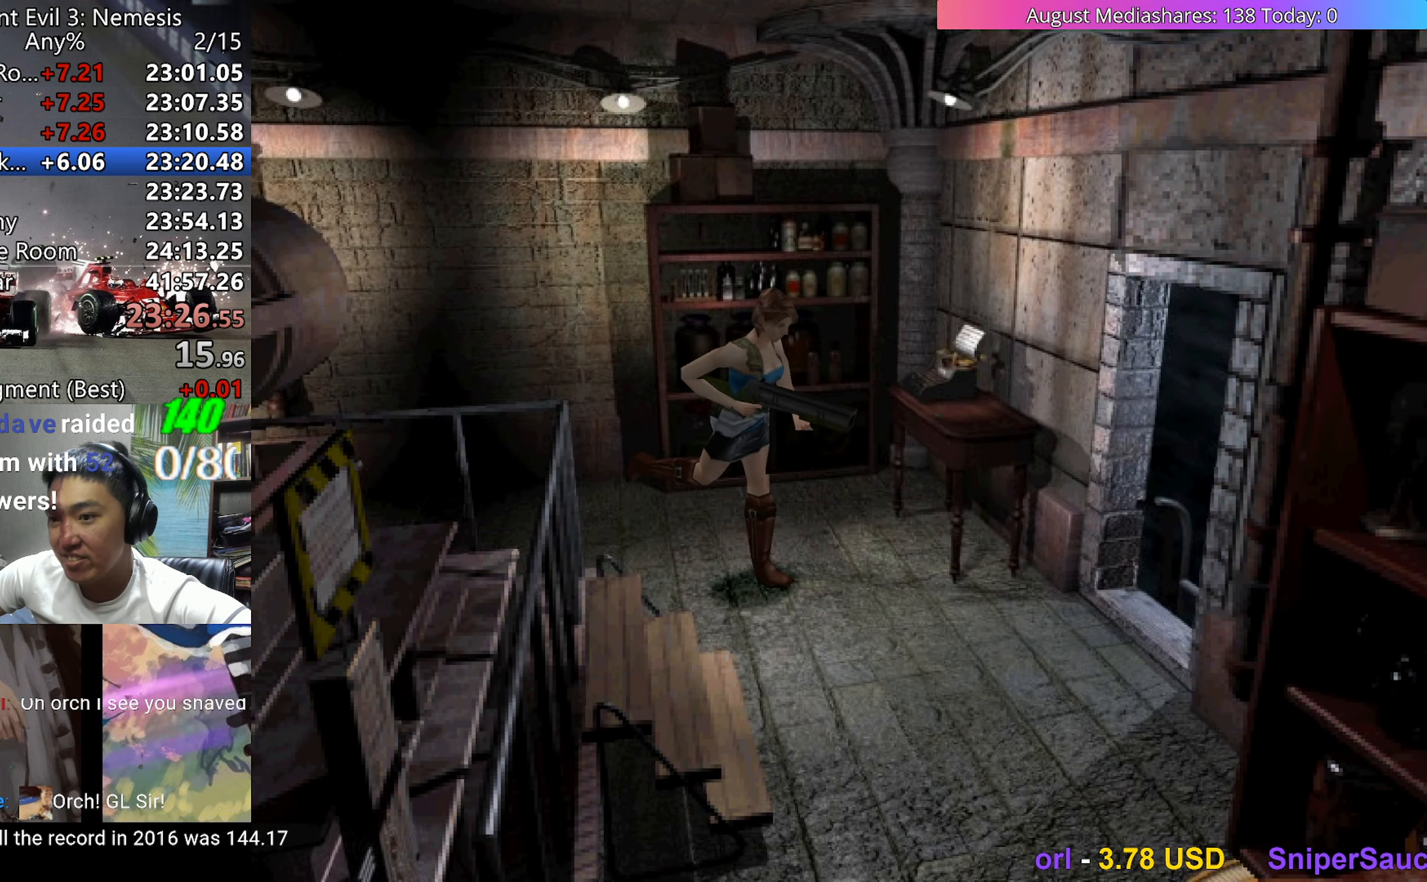
{"keys": ["c", "left", "up", "v"], "events": [[100, "left", "down"], [383, "c", "down"]]}
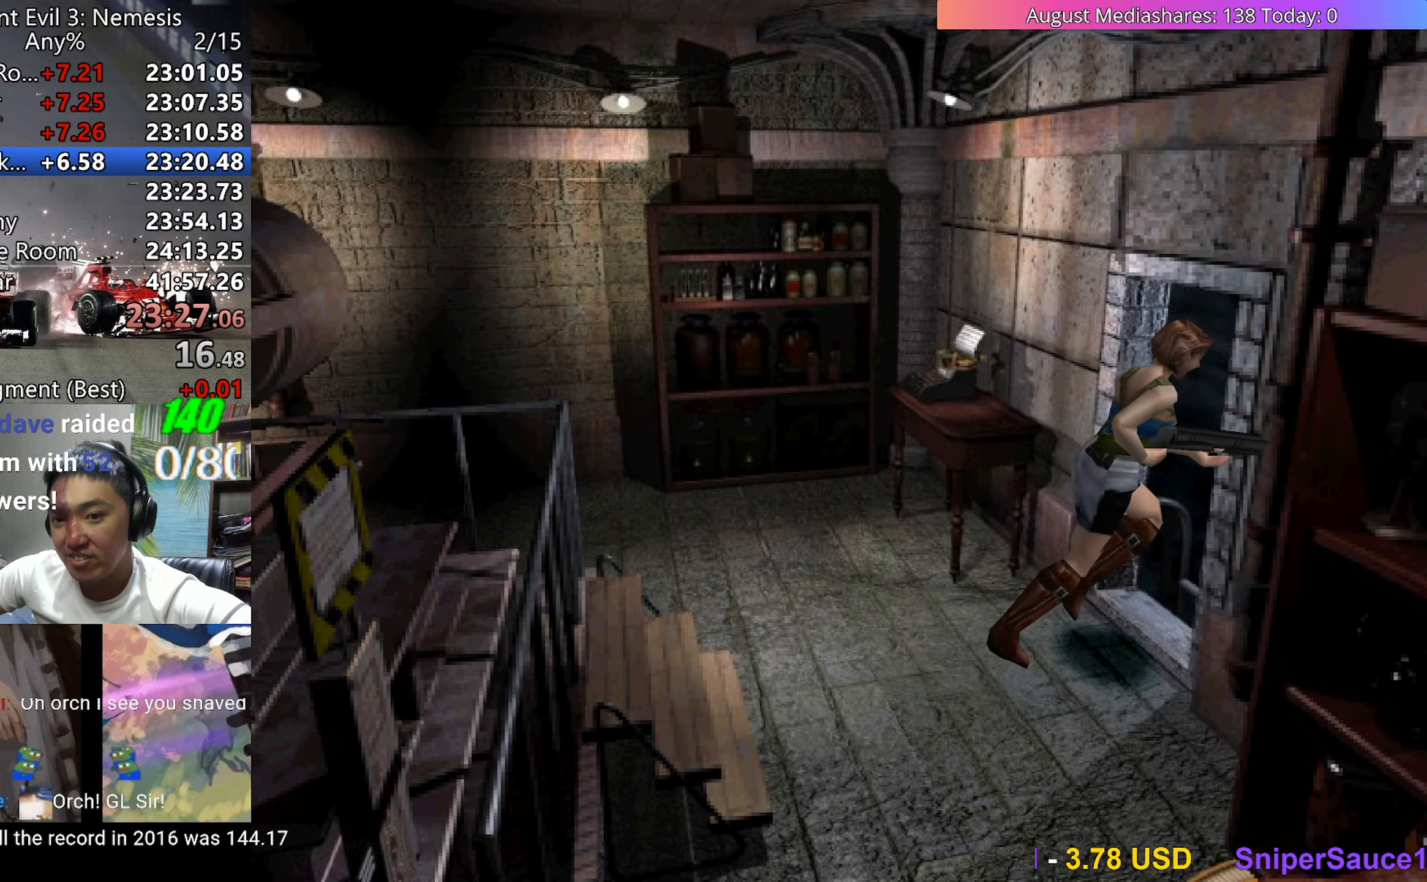
{"keys": [], "events": [[67, "left", "up"], [67, "up", "up"], [117, "0", "down"], [167, "c", "up"], [200, "c", "down"], [250, "0", "up"], [350, "c", "up"], [350, "v", "up"]]}
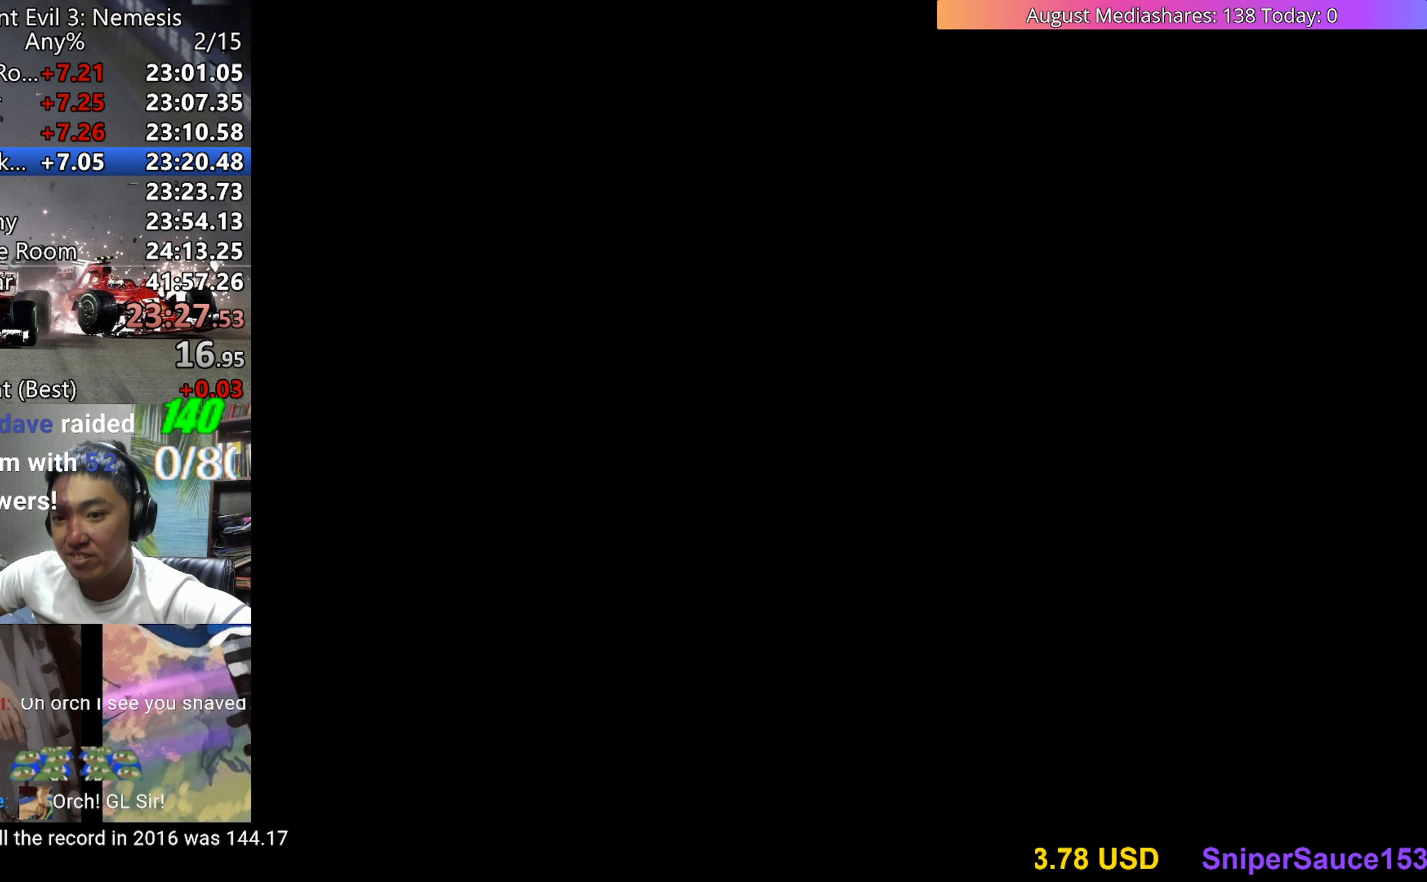
{"keys": [], "events": []}
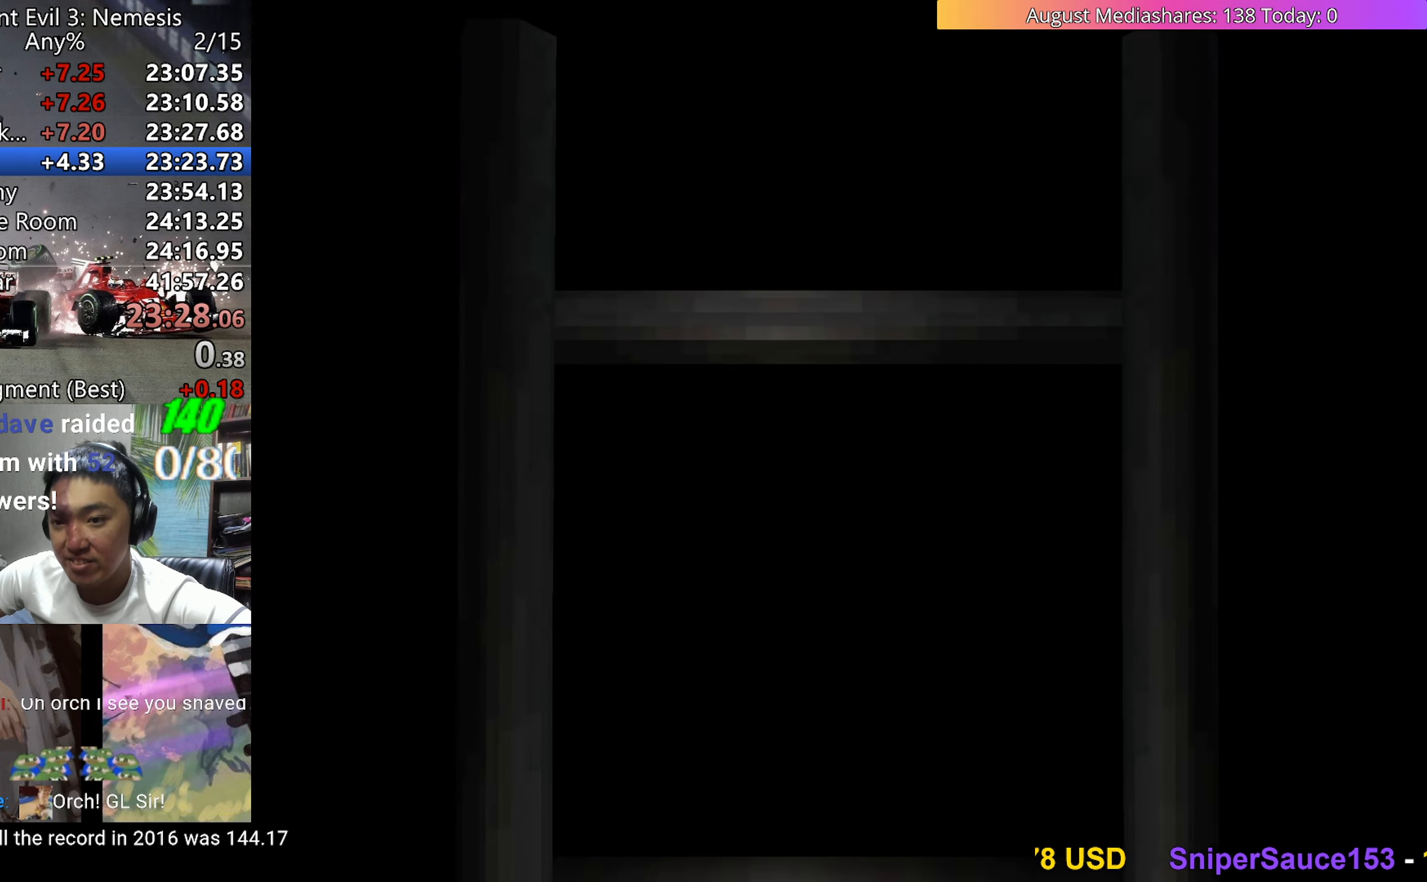
{"keys": ["right"], "events": [[333, "right", "down"]]}
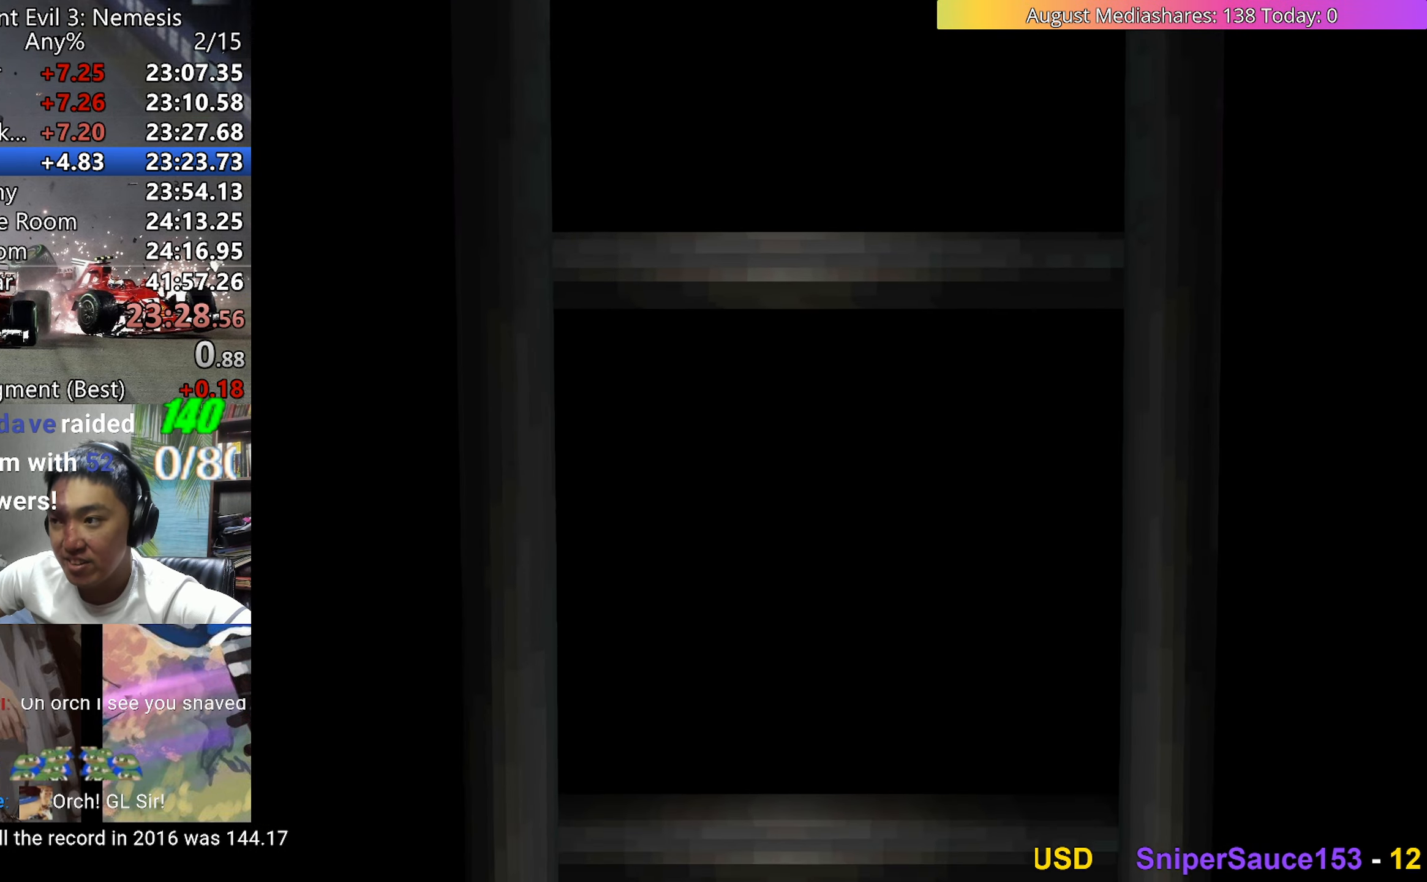
{"keys": ["right", "up", "v"], "events": [[117, "a", "down"], [167, "a", "up"], [217, "v", "down"], [350, "up", "down"]]}
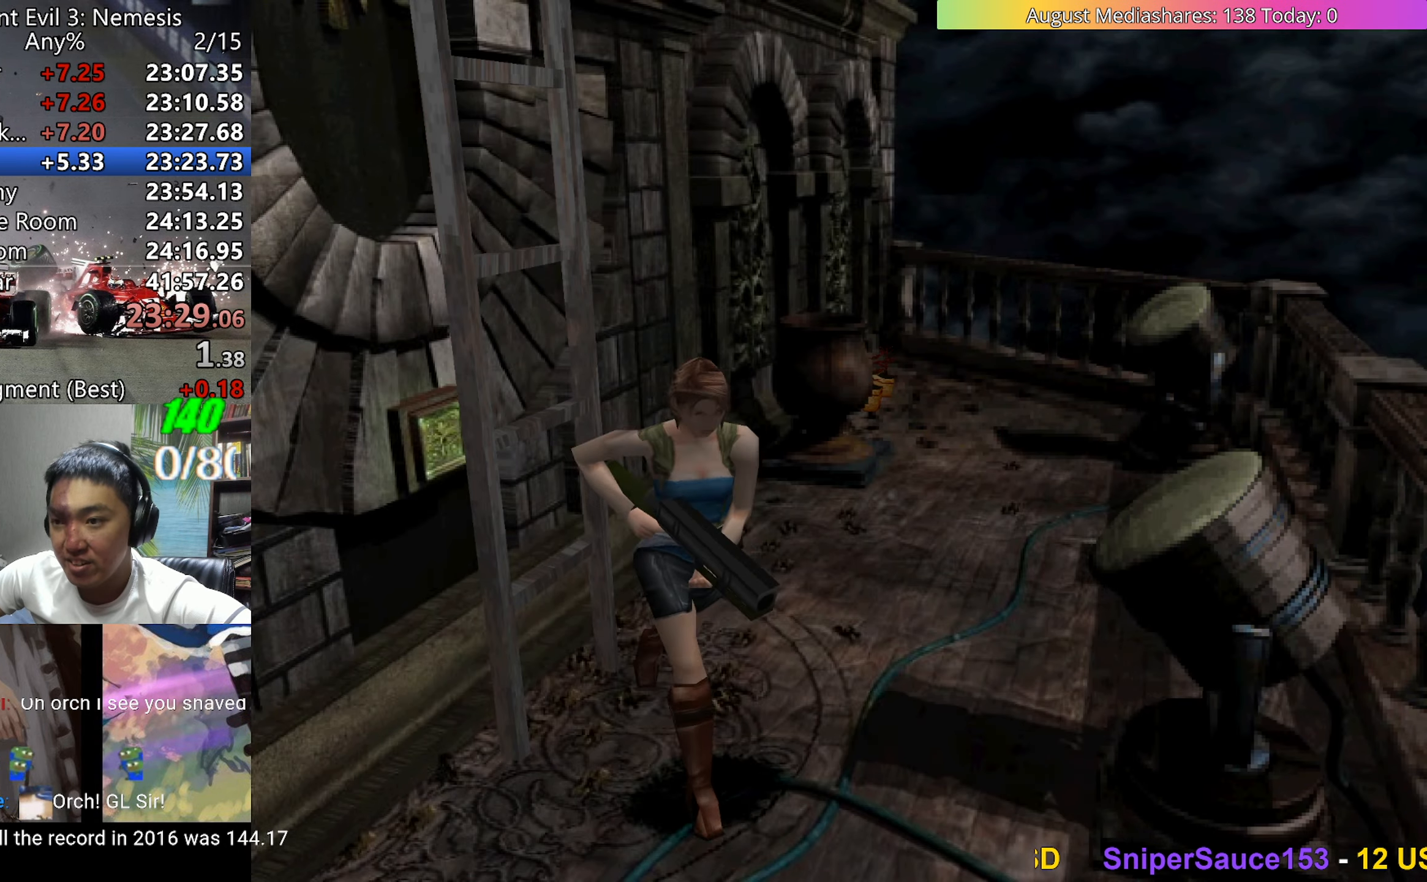
{"keys": ["up", "v"], "events": [[267, "right", "up"], [417, "right", "down"], [500, "right", "up"]]}
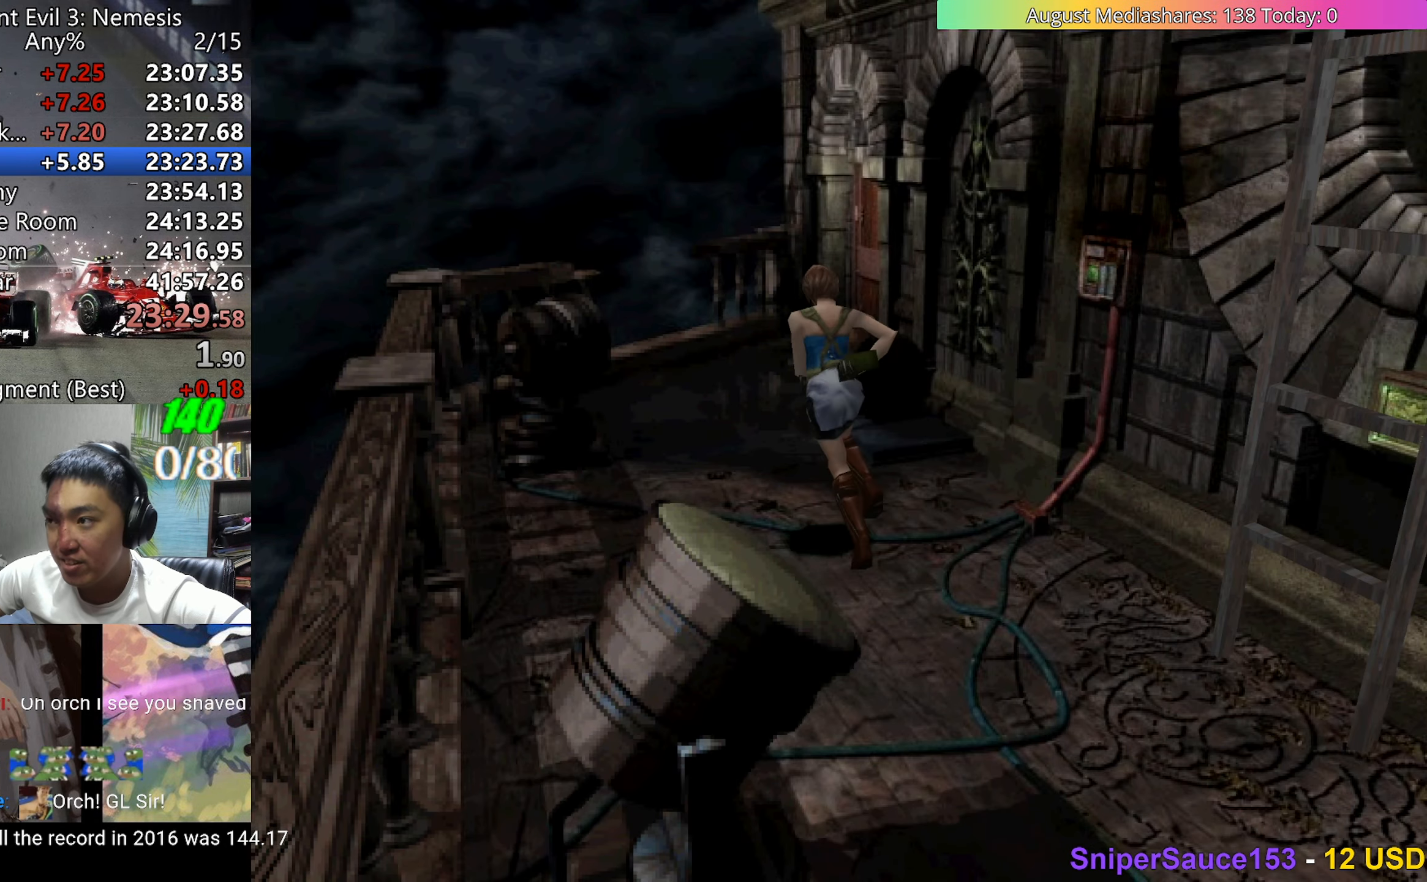
{"keys": ["c", "up", "v"], "events": [[483, "c", "down"]]}
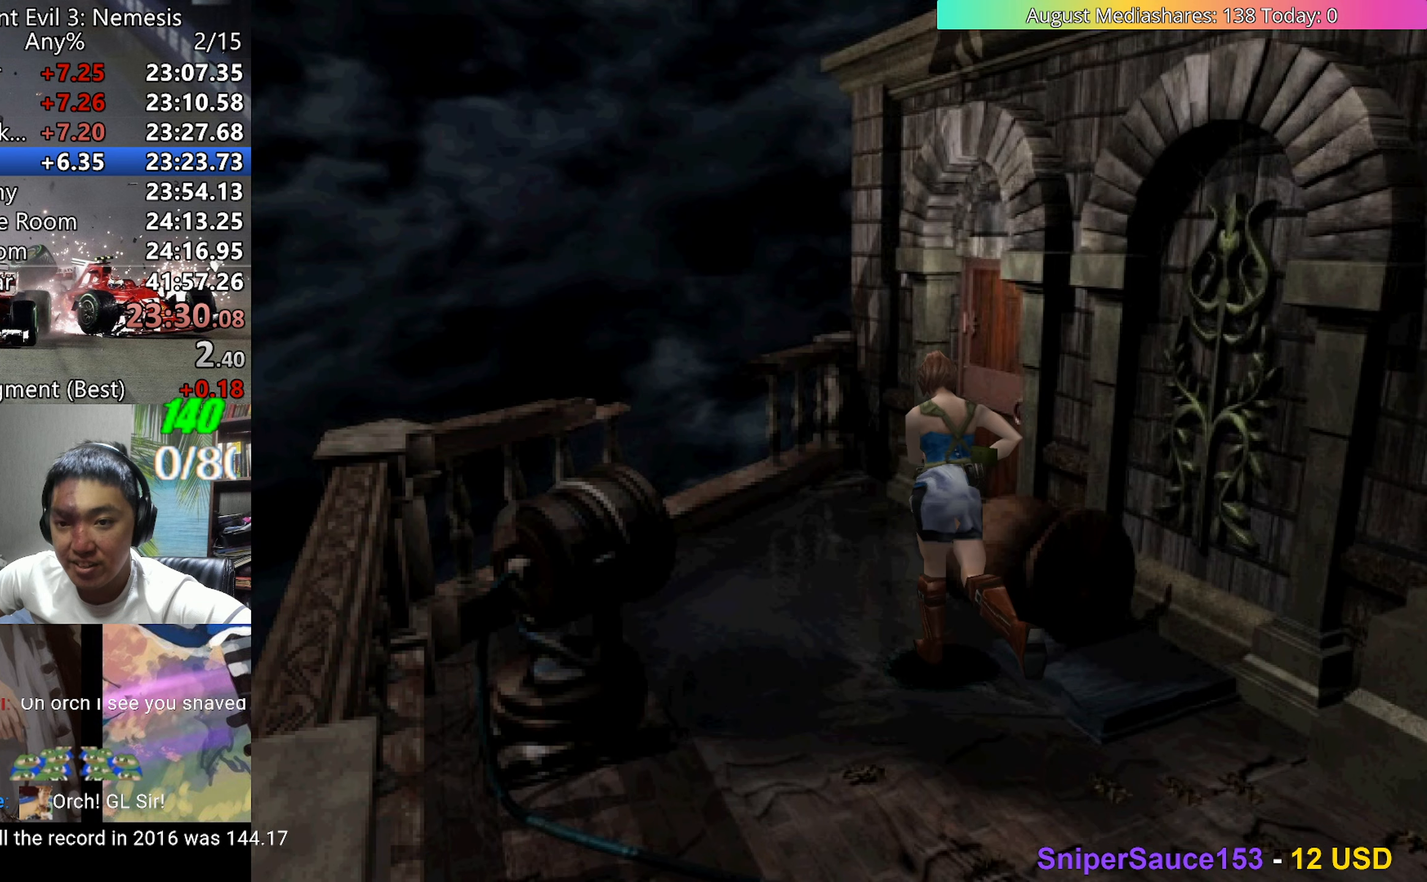
{"keys": ["c", "right", "up", "v"], "events": [[17, "right", "down"]]}
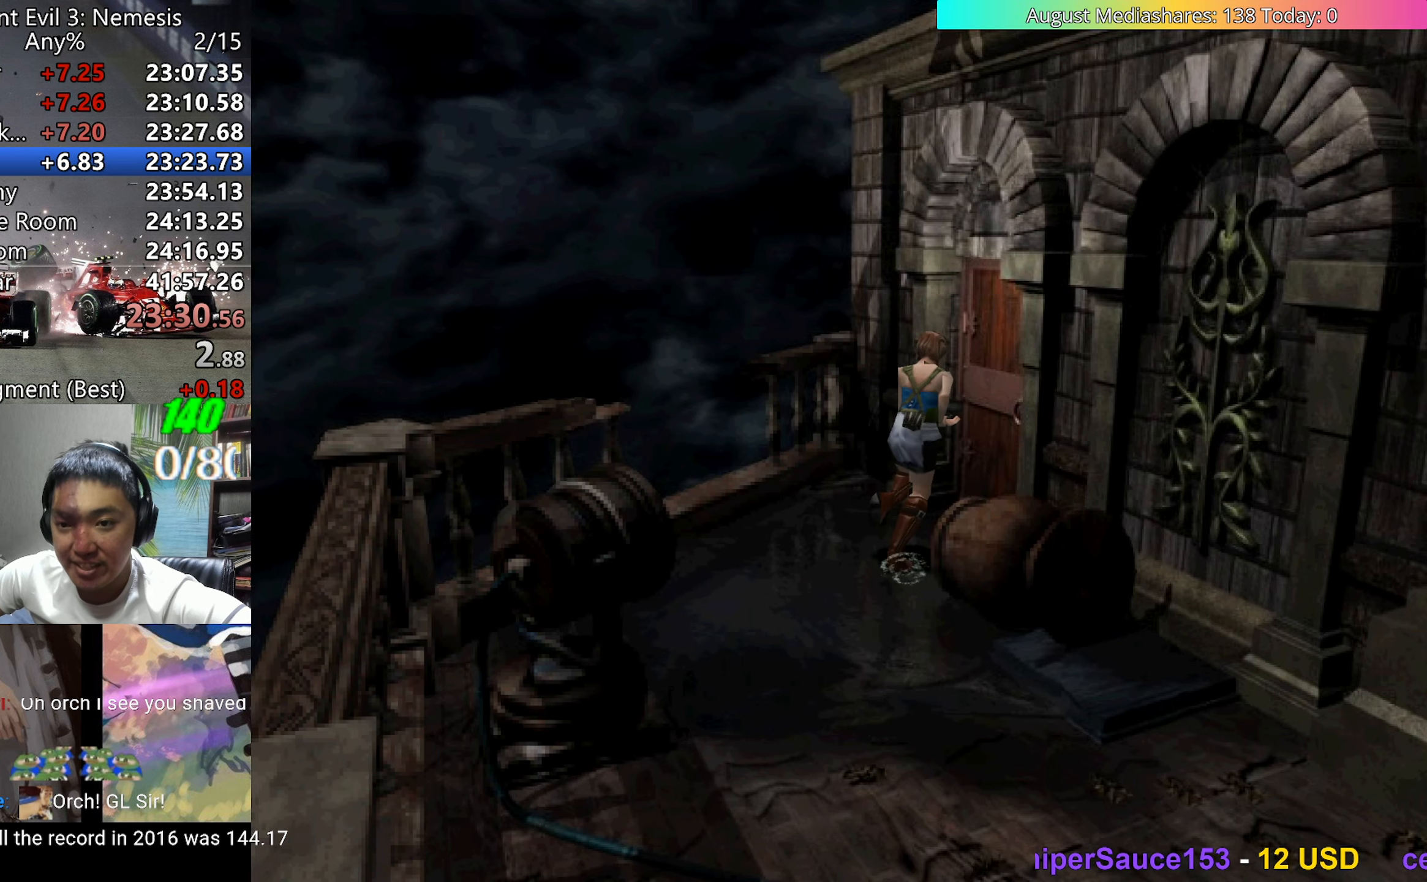
{"keys": [], "events": [[267, "right", "up"], [267, "up", "up"], [317, "c", "up"], [317, "v", "up"]]}
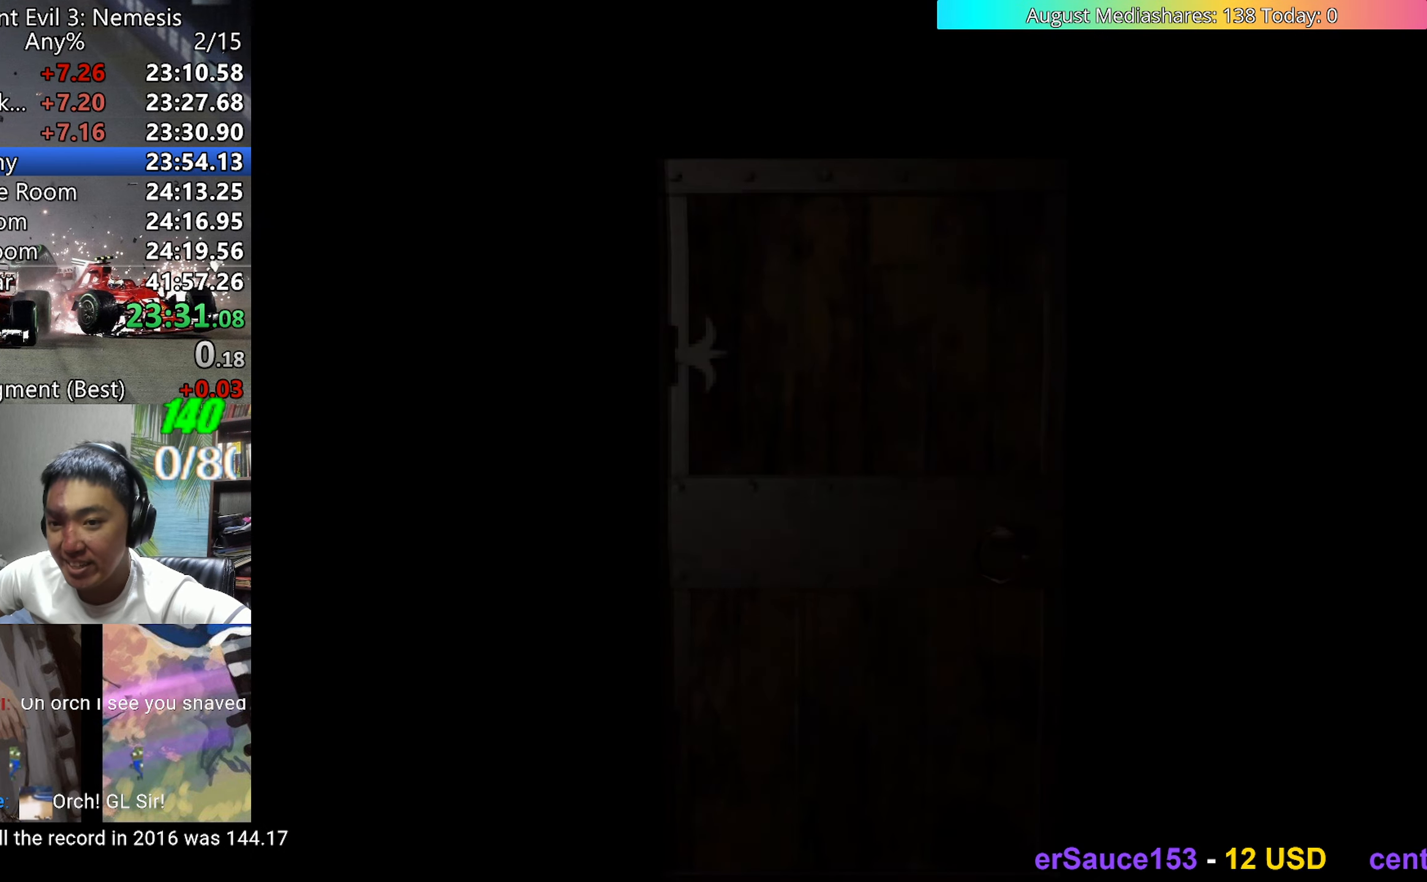
{"keys": [], "events": []}
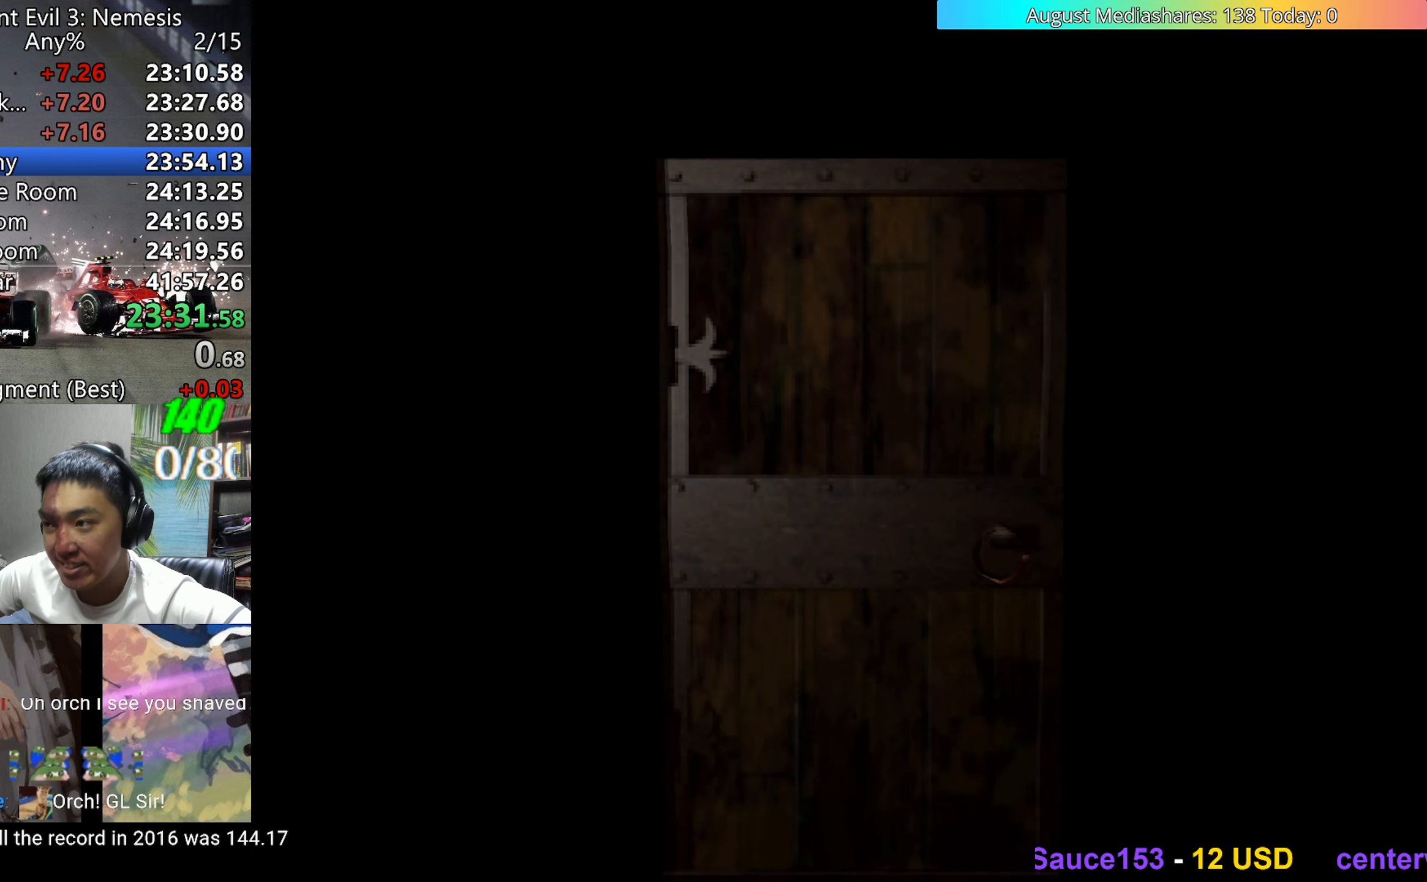
{"keys": ["a", "c"], "events": [[250, "c", "down"], [350, "a", "down"], [350, "c", "up"], [450, "a", "up"], [450, "c", "down"], [483, "a", "down"]]}
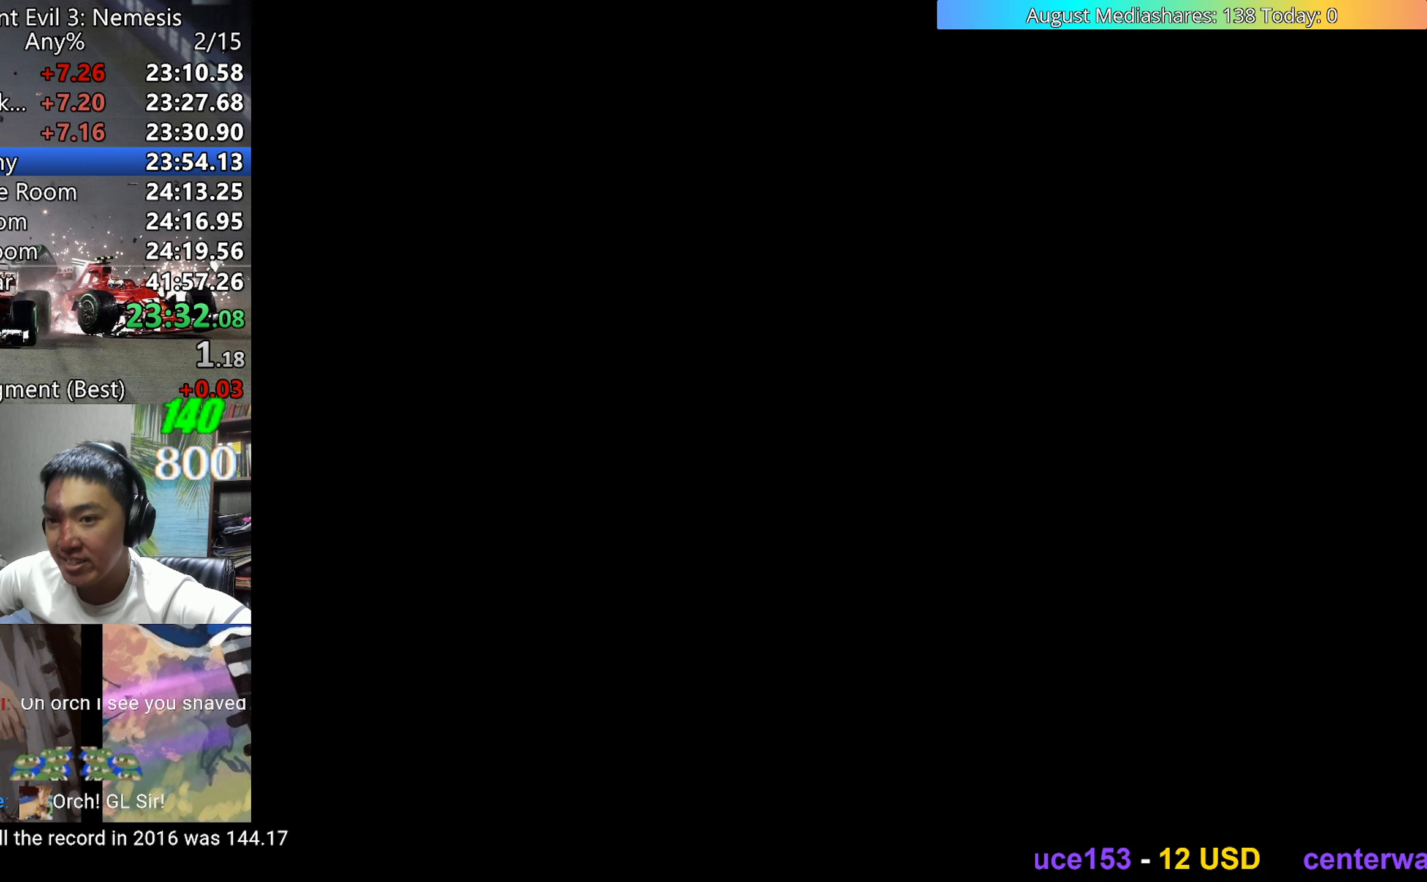
{"keys": ["a", "c"], "events": [[33, "c", "up"], [83, "a", "up"], [83, "c", "down"], [133, "a", "down"], [183, "c", "up"], [217, "a", "up"], [217, "c", "down"], [267, "a", "down"], [317, "a", "up"], [317, "c", "up"], [367, "c", "down"], [417, "a", "down"], [417, "c", "up"], [467, "a", "up"], [467, "c", "down"], [500, "a", "down"]]}
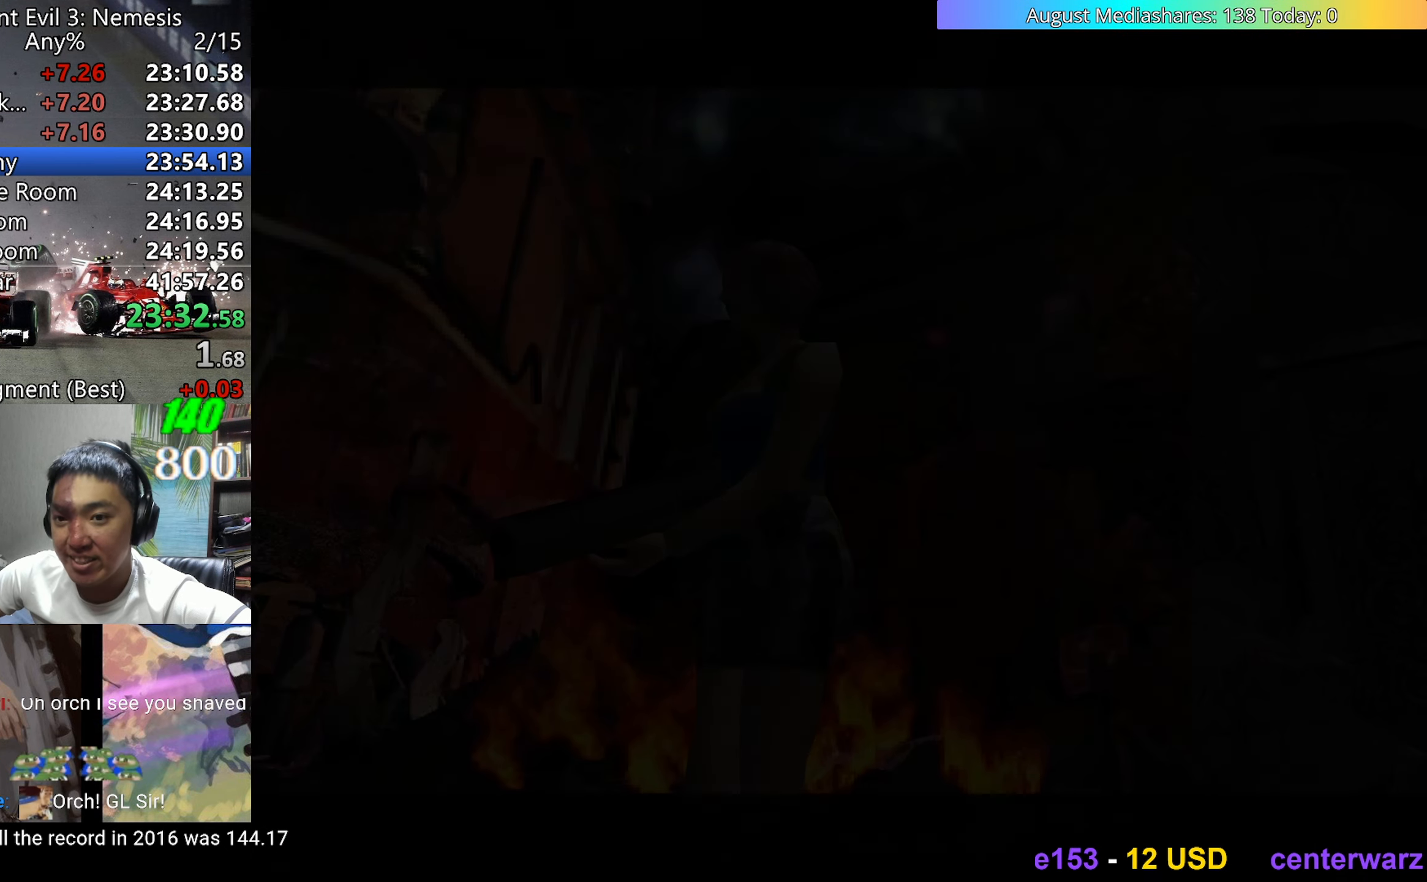
{"keys": ["c"], "events": [[50, "c", "up"], [100, "a", "up"], [100, "c", "down"], [150, "a", "down"], [200, "c", "up"], [233, "a", "up"], [233, "c", "down"], [283, "a", "down"], [333, "a", "up"], [333, "c", "up"], [383, "c", "down"], [433, "a", "down"], [433, "c", "up"], [467, "a", "up"], [467, "c", "down"]]}
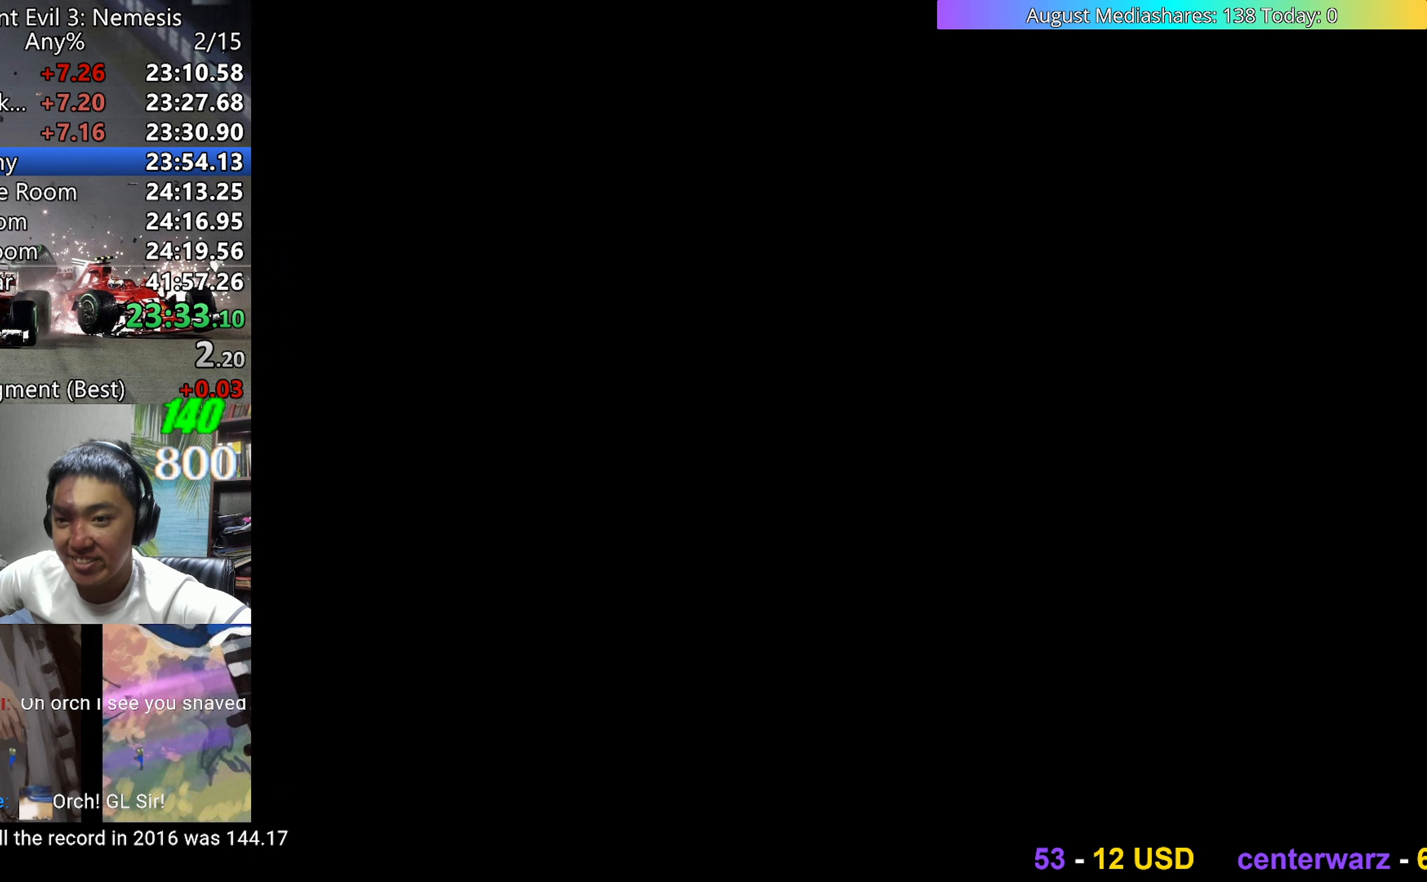
{"keys": ["c", "x"], "events": [[17, "a", "down"], [67, "c", "up"], [117, "a", "up"], [117, "c", "down"], [167, "a", "down"], [200, "a", "up"], [200, "c", "up"], [350, "x", "down"], [450, "c", "down"]]}
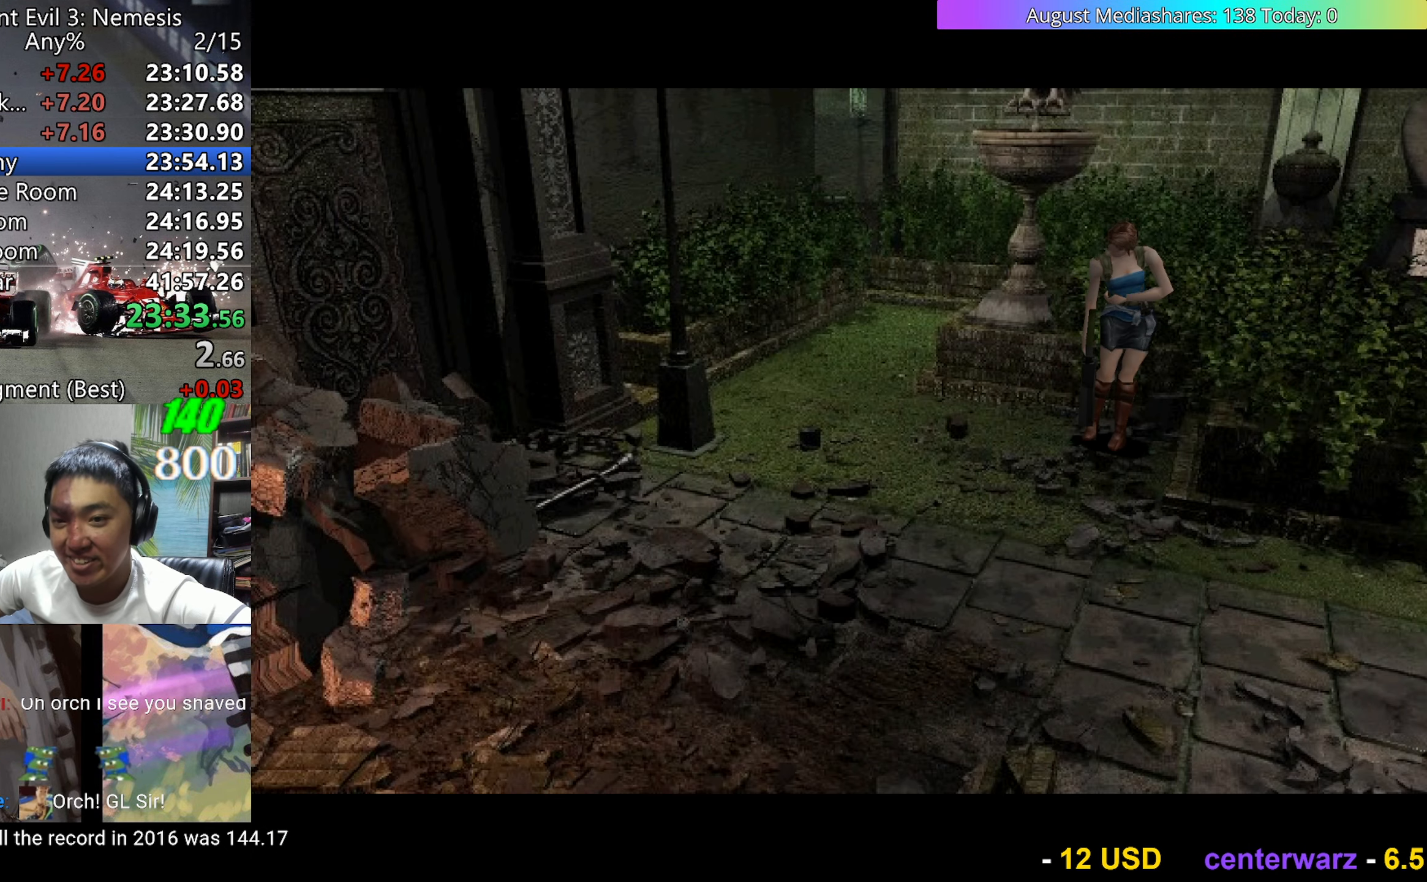
{"keys": ["c", "x"], "events": []}
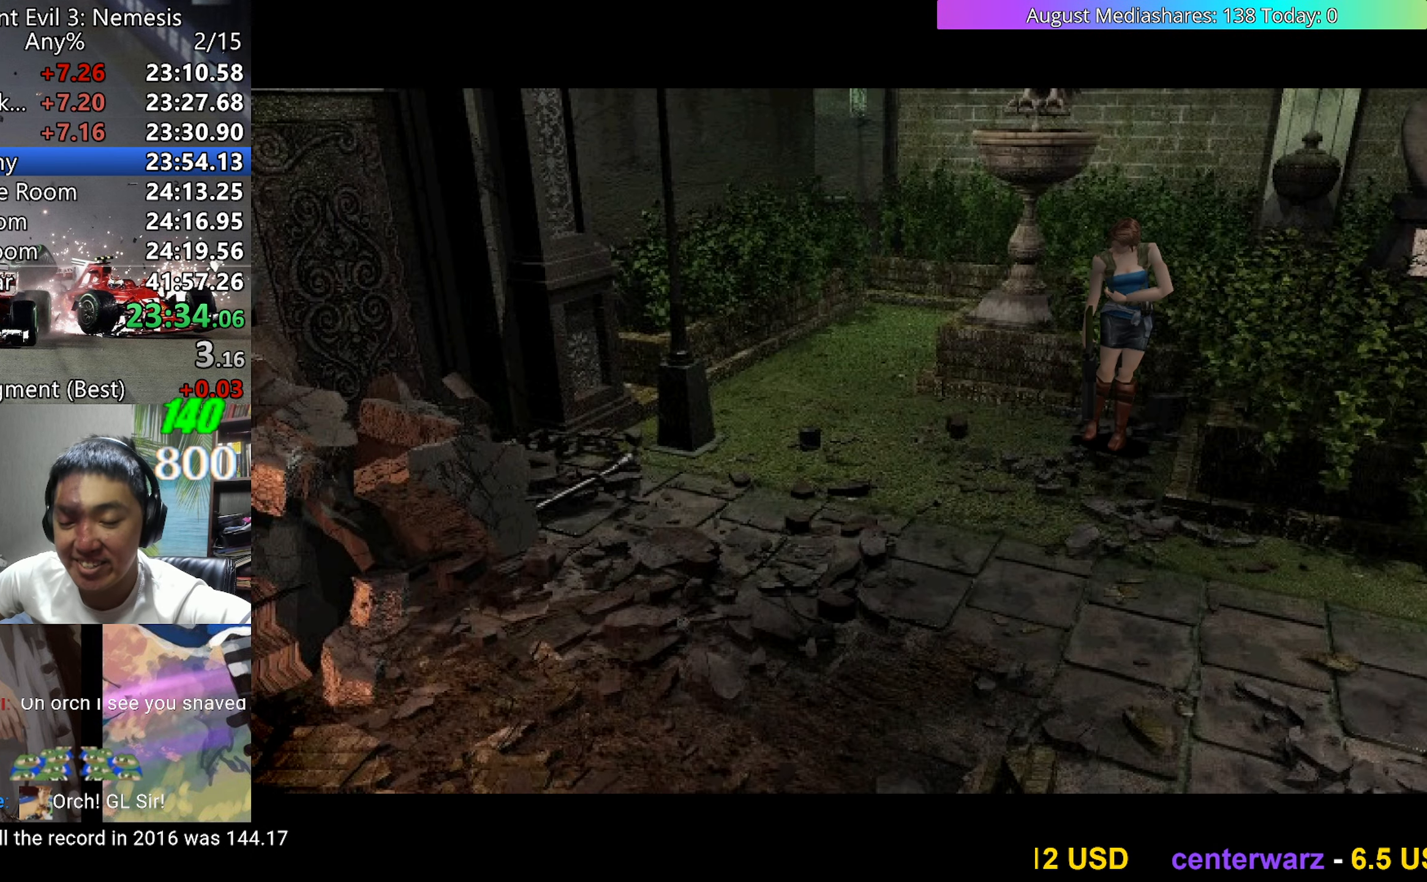
{"keys": ["c", "x"], "events": []}
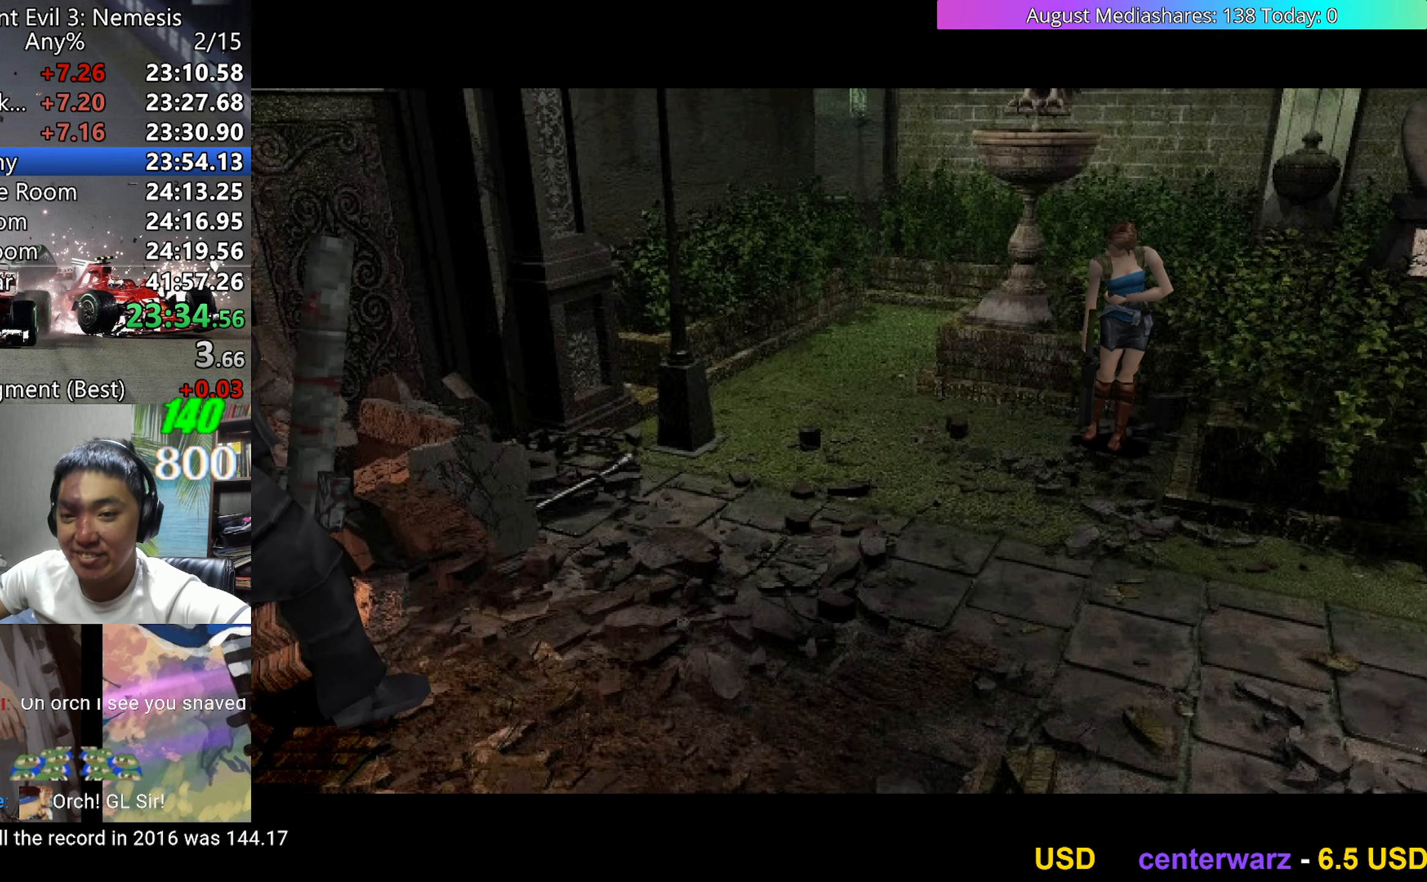
{"keys": ["c", "x"], "events": []}
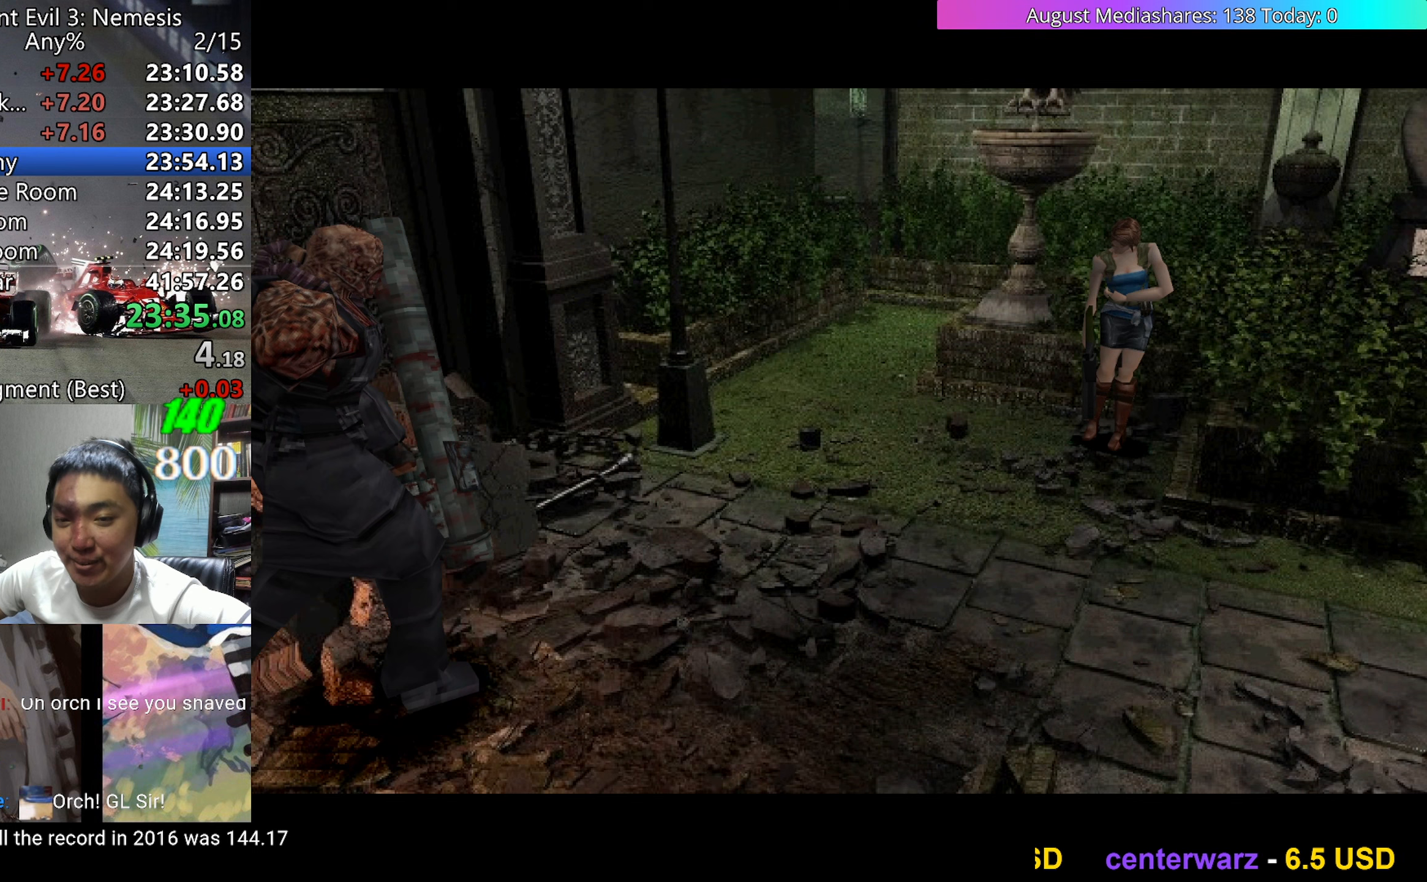
{"keys": ["c", "x"], "events": []}
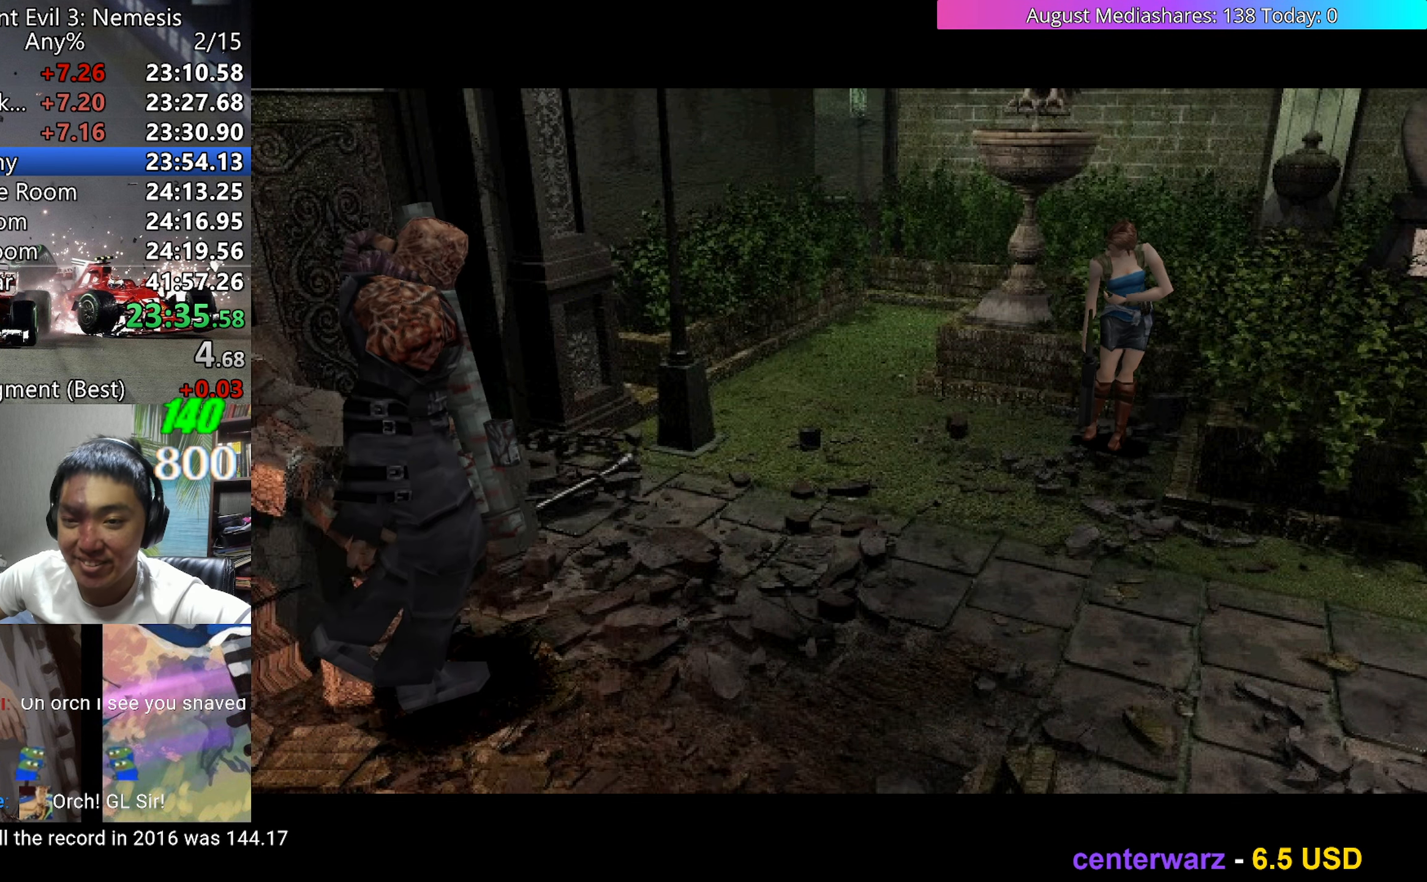
{"keys": ["c", "x"], "events": []}
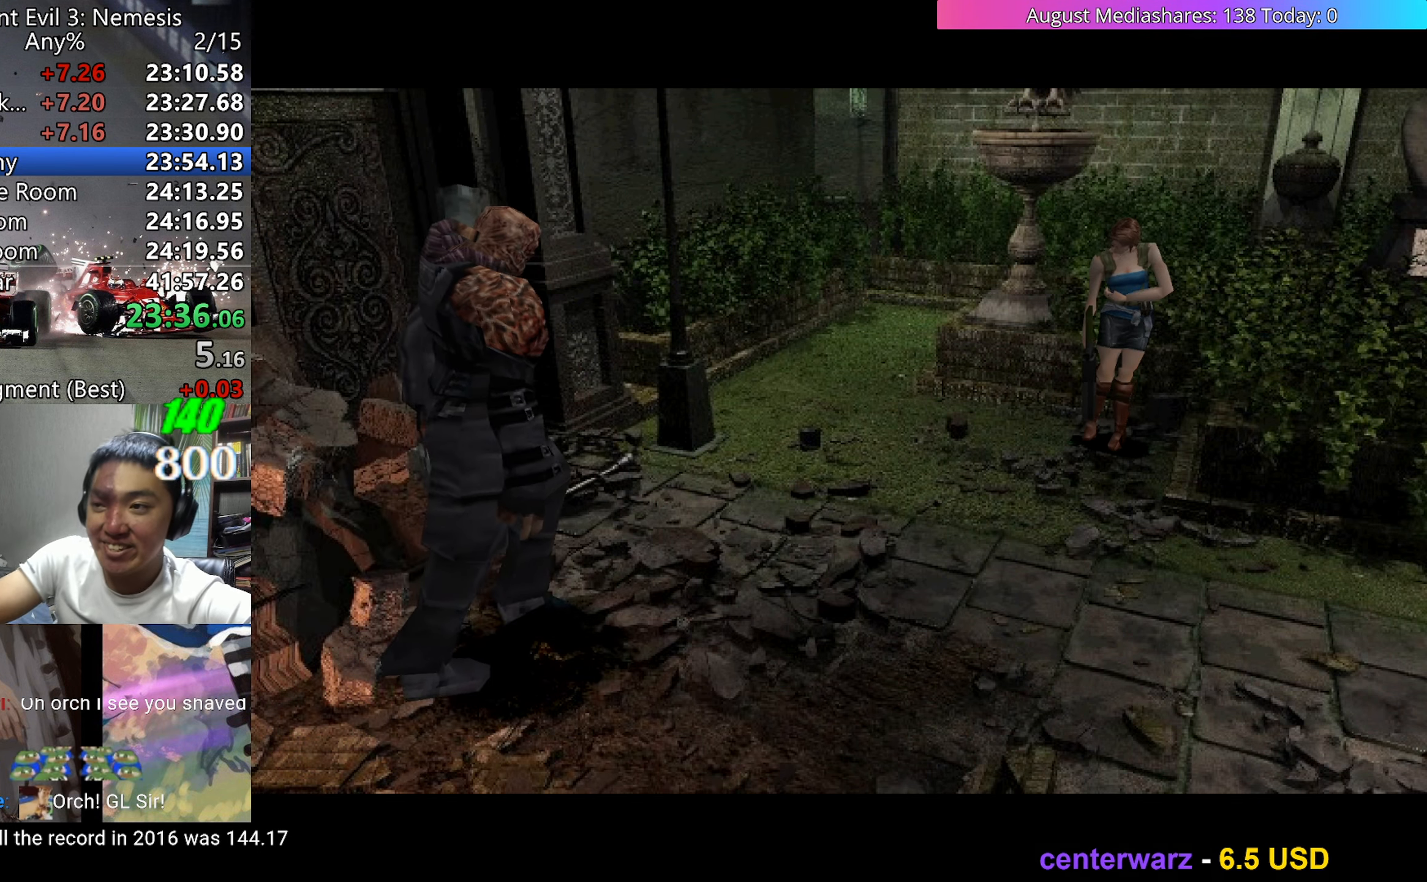
{"keys": ["c", "x"], "events": []}
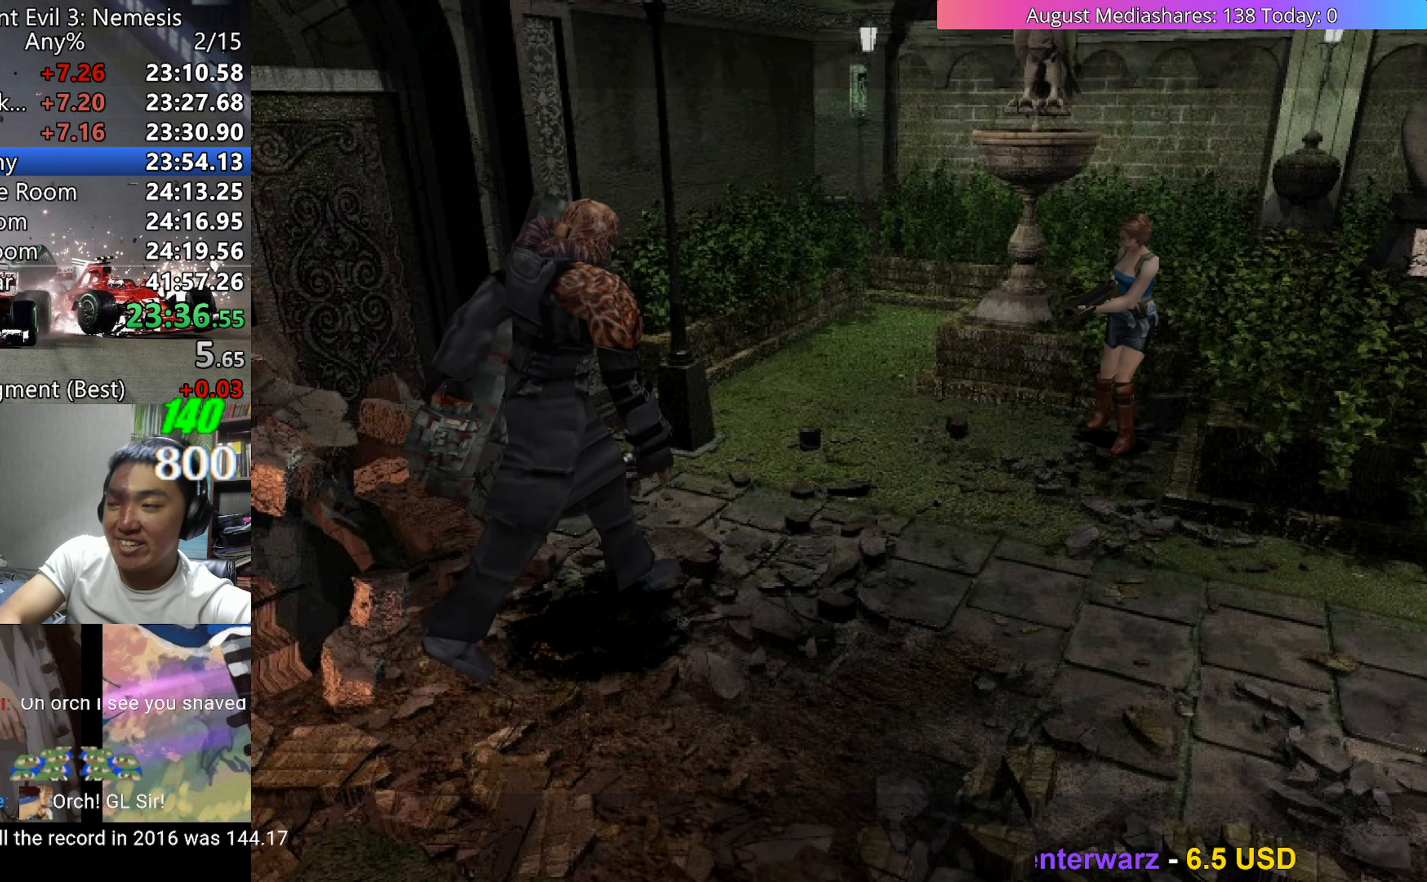
{"keys": ["x"], "events": [[417, "c", "up"]]}
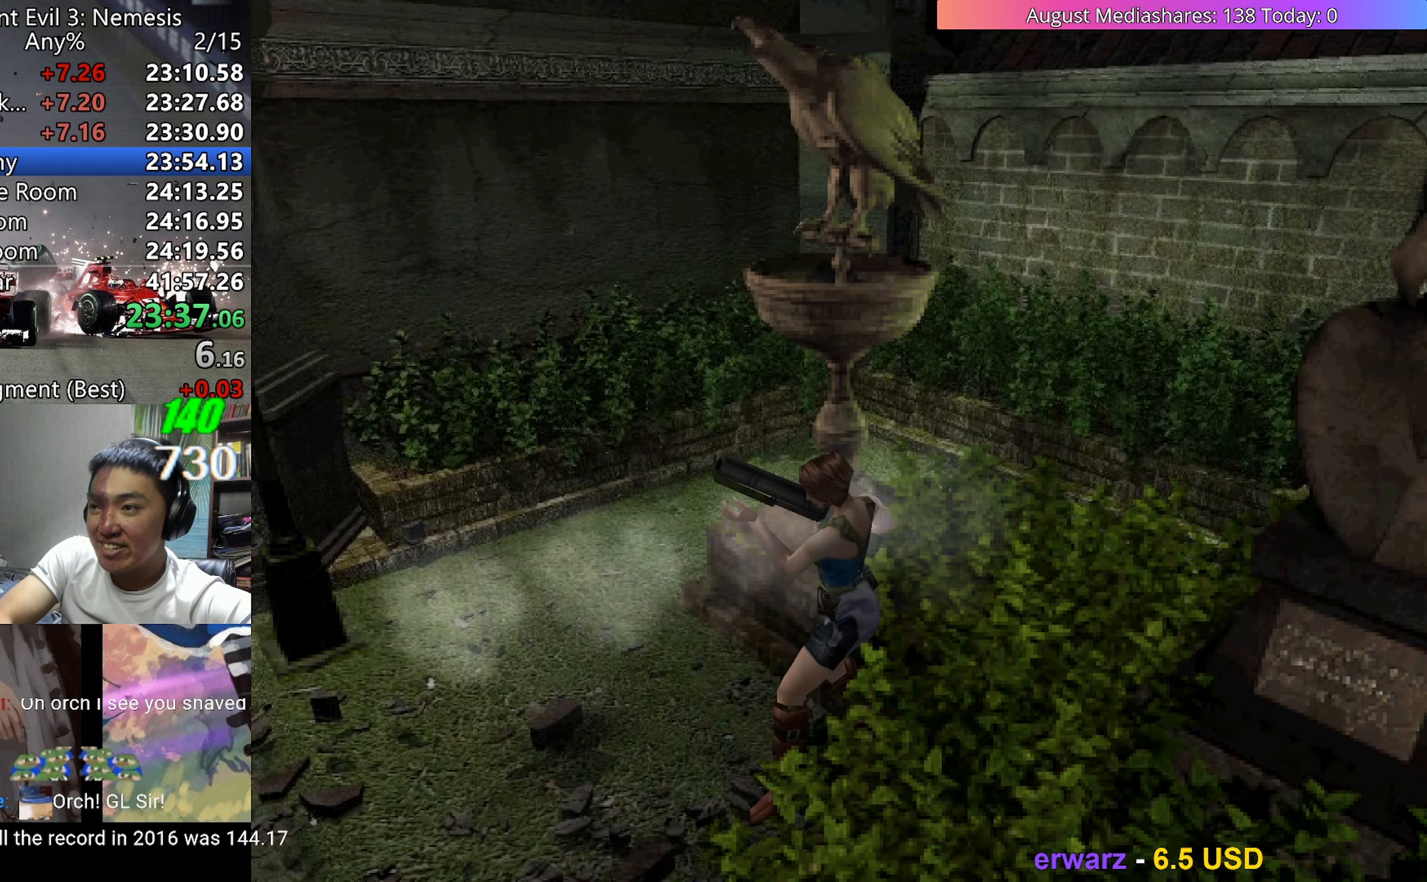
{"keys": ["x"], "events": []}
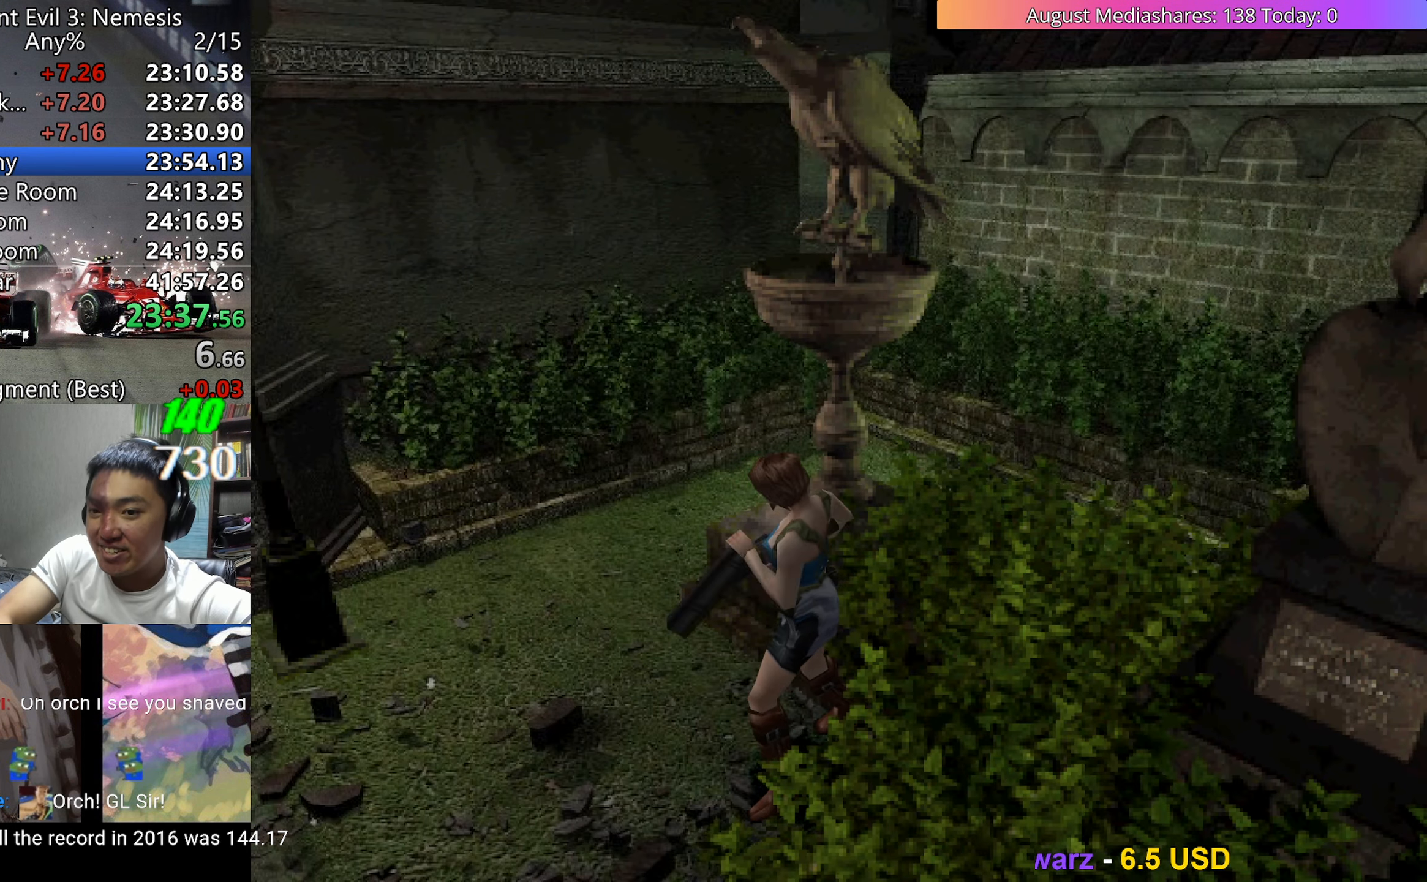
{"keys": ["x"], "events": []}